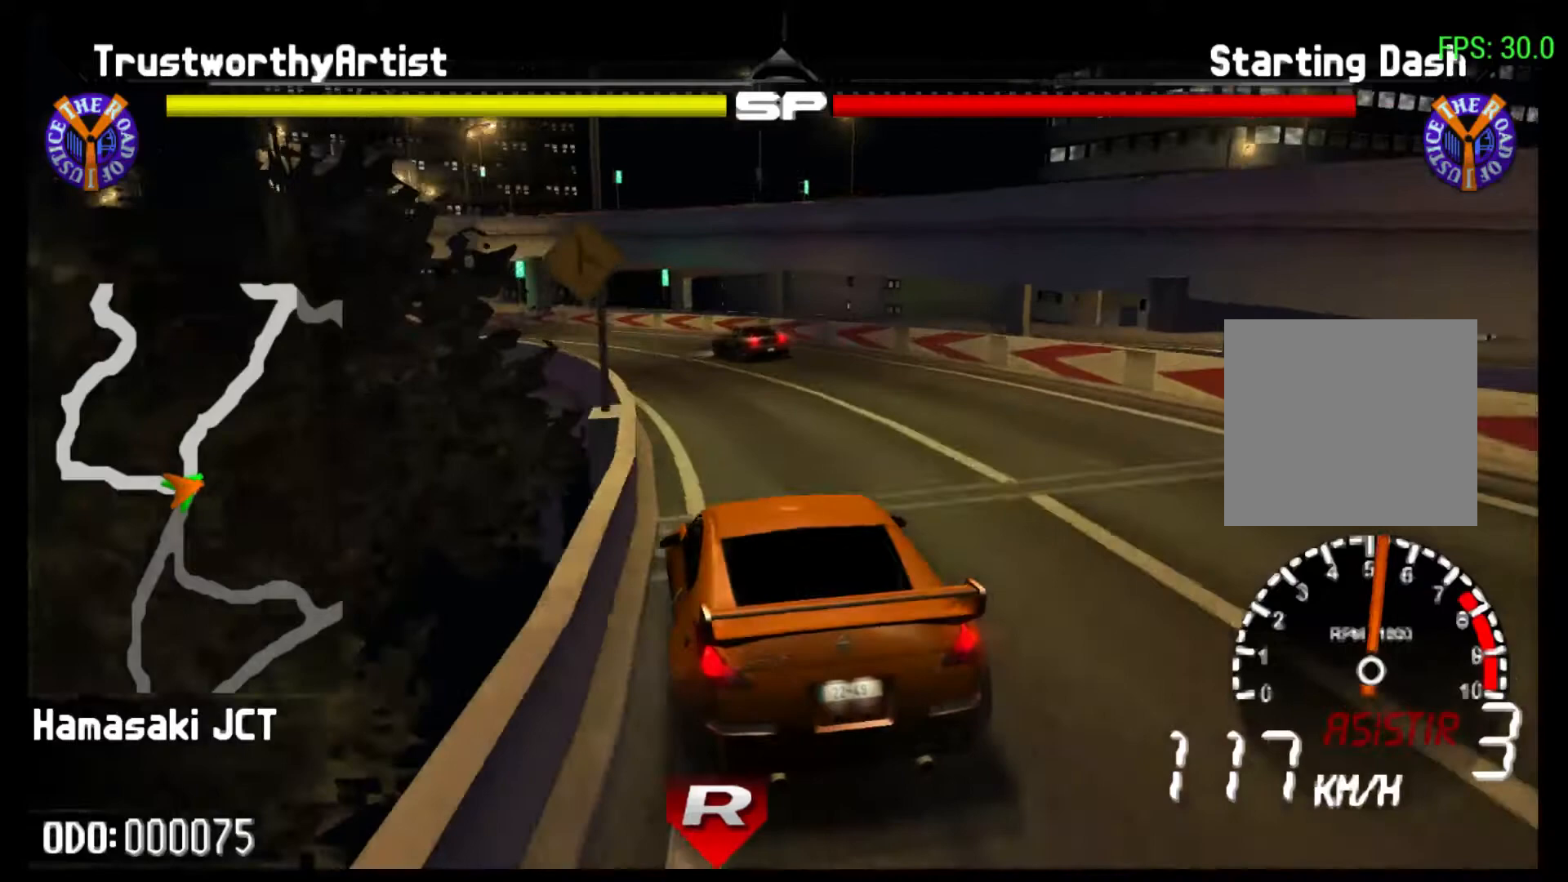
Gameplay with a controller (Xbox layout); each line is a JSON object with the inputs held at the frame after it. "events" lists button and stick changes between this image and that frame as [ms after this image, input, new state], when the widget could be followed in between. Not read: L3 R3.
{"buttons": ["R2"], "left_stick": "left", "right_stick": "center", "events": []}
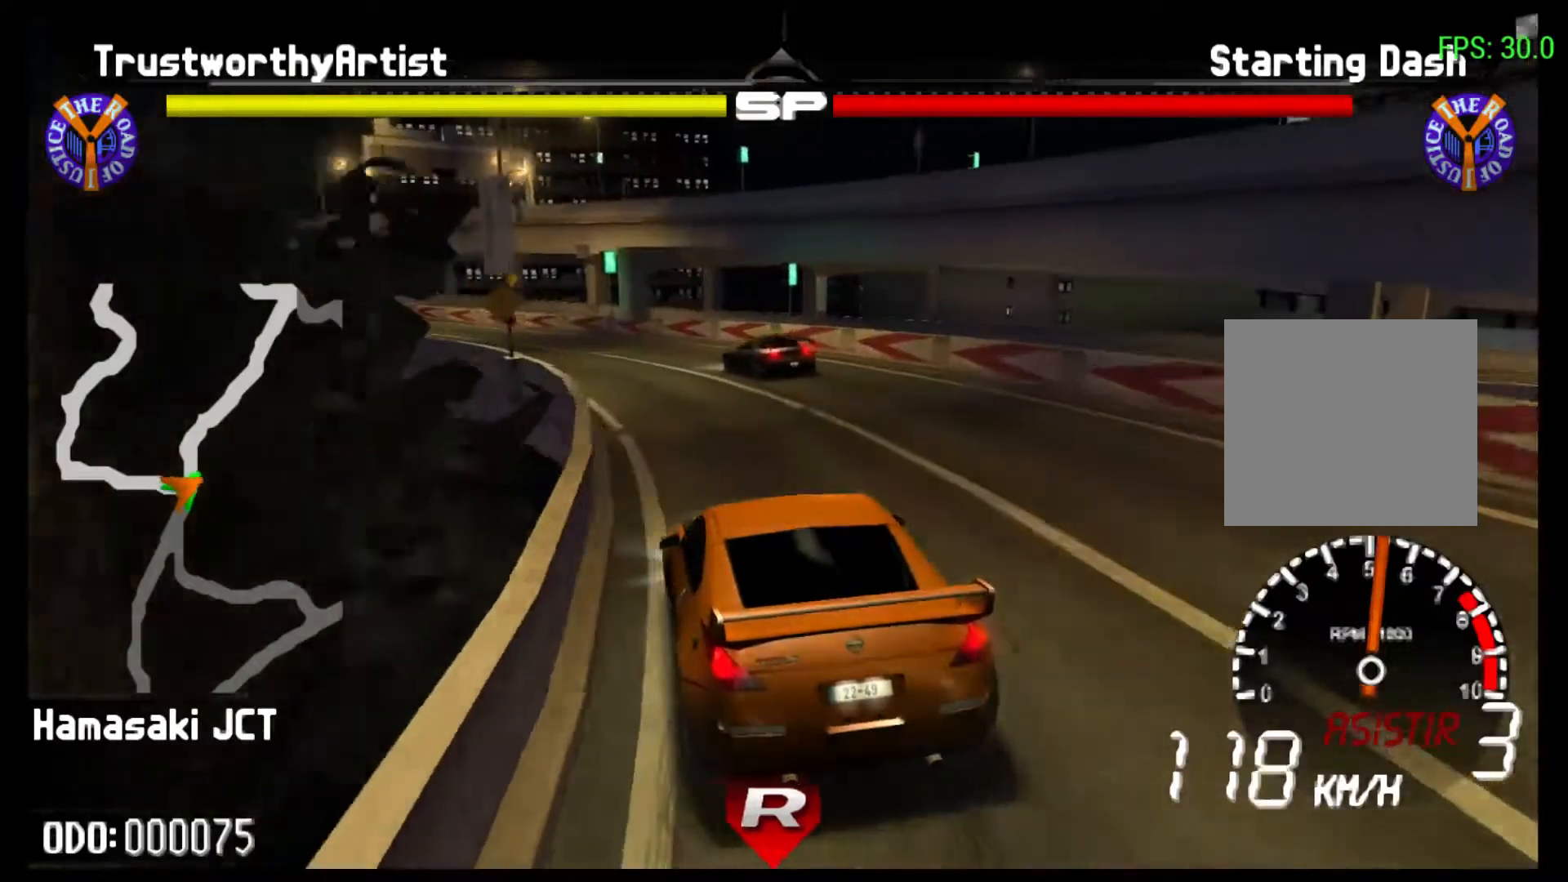
{"buttons": [], "left_stick": "left", "right_stick": "center", "events": [[167, "R2", "up"]]}
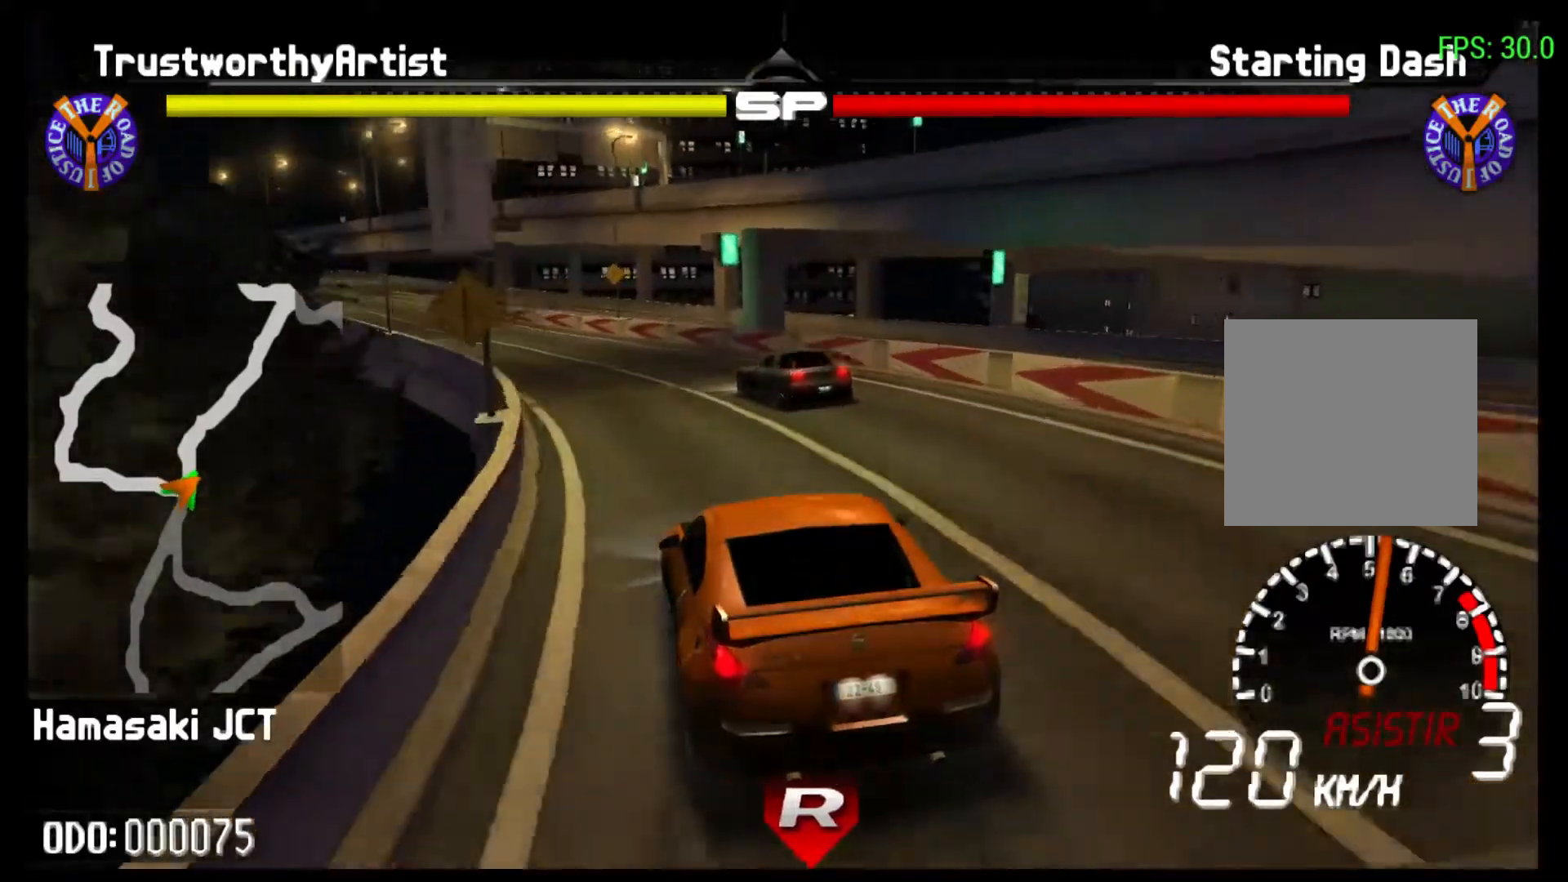
{"buttons": [], "left_stick": "left", "right_stick": "center", "events": []}
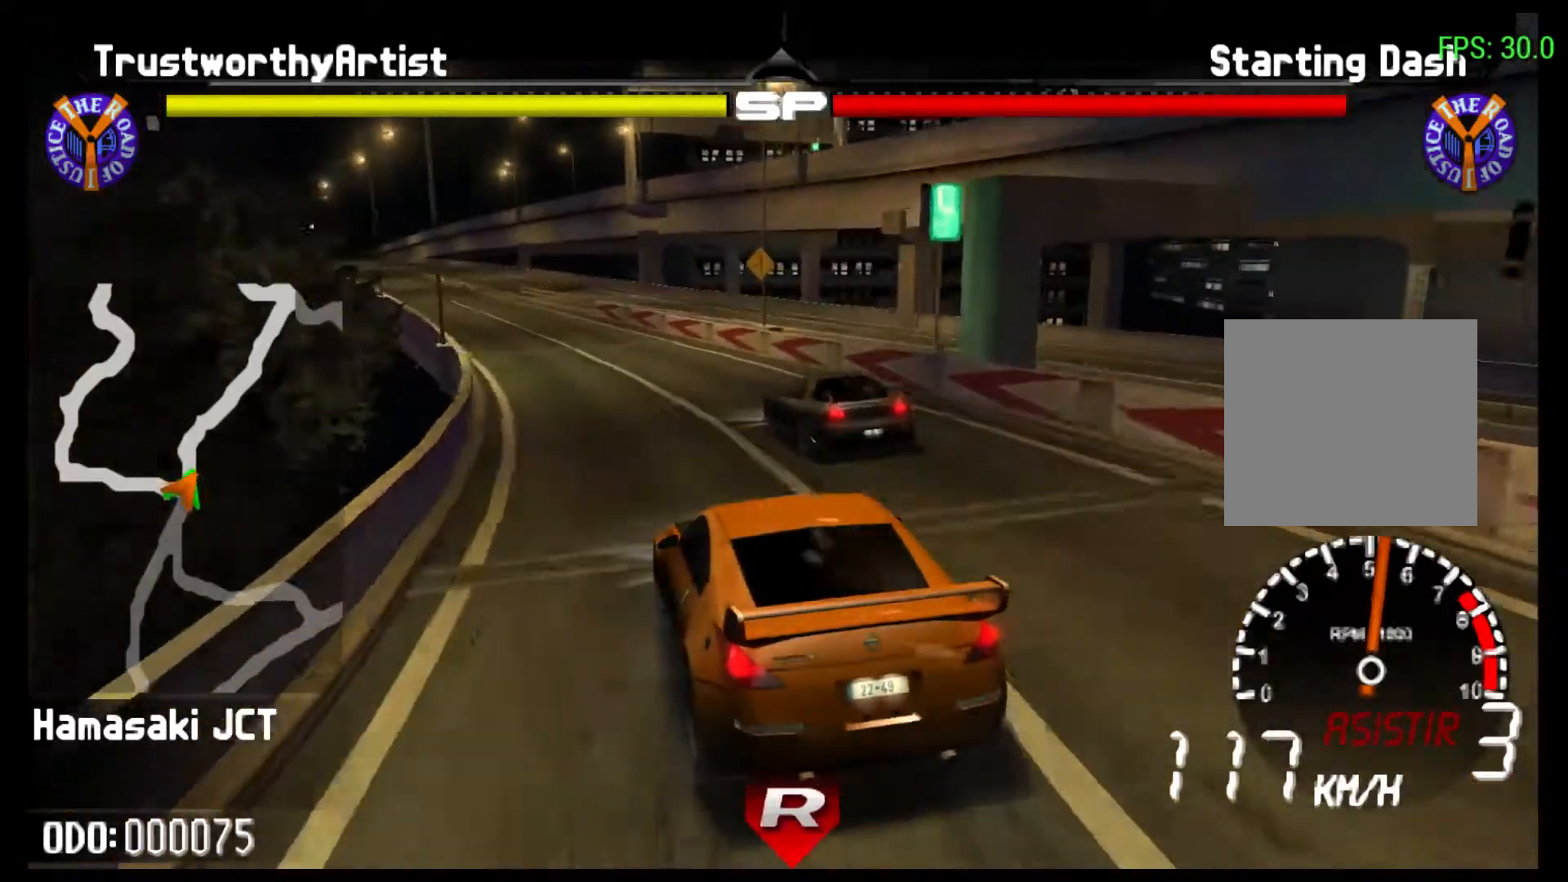
{"buttons": ["R2"], "left_stick": "center", "right_stick": "center", "events": [[67, "R2", "down"], [267, "left_stick", "center"]]}
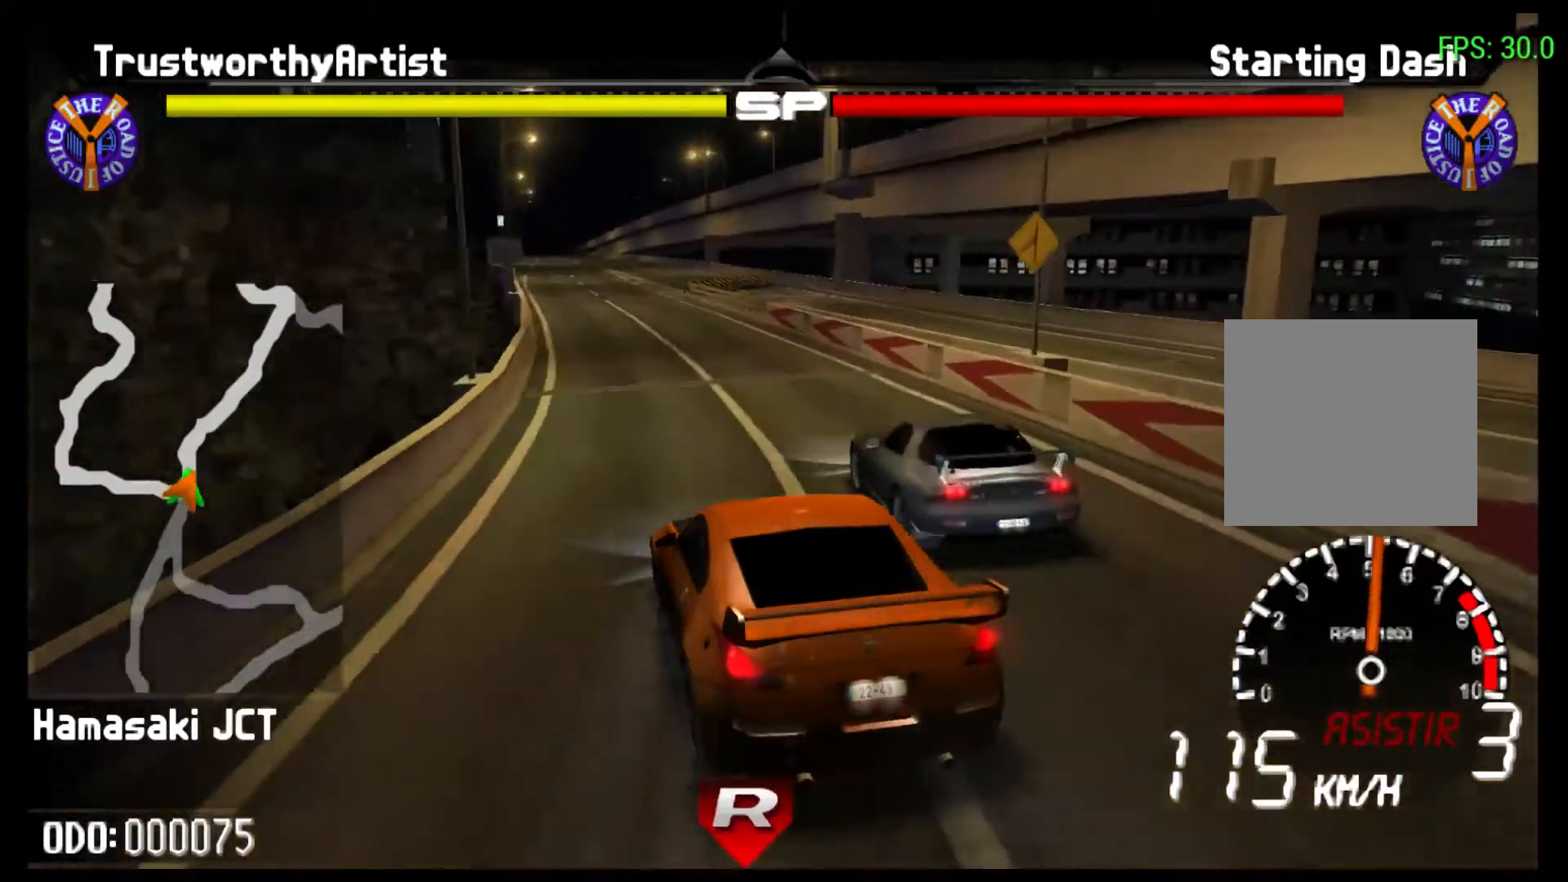
{"buttons": ["R2"], "left_stick": "center", "right_stick": "center", "events": []}
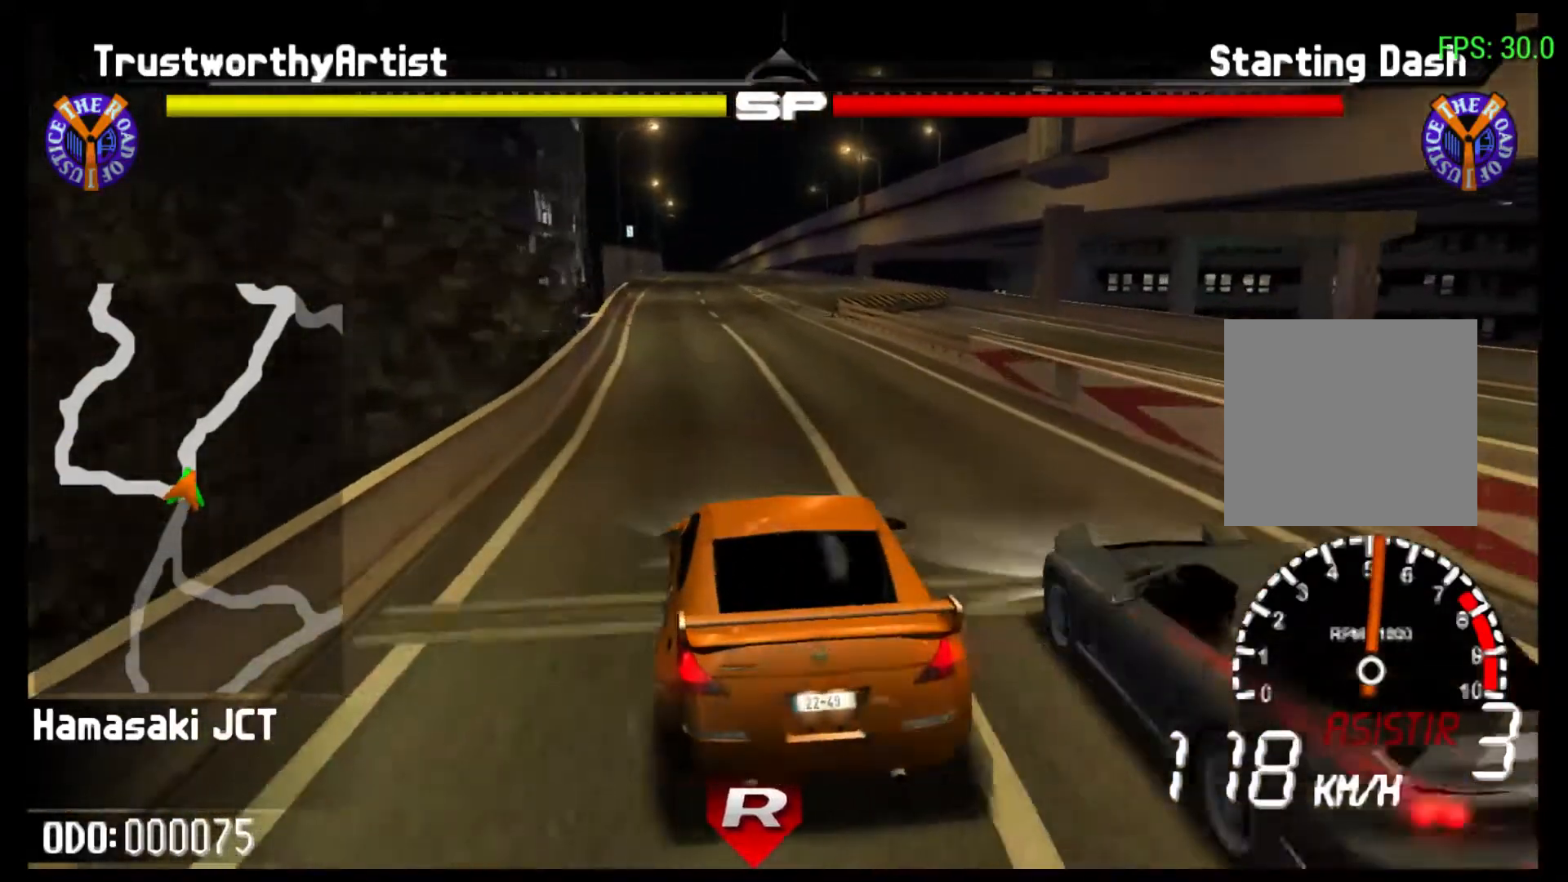
{"buttons": ["R2"], "left_stick": "center", "right_stick": "center", "events": []}
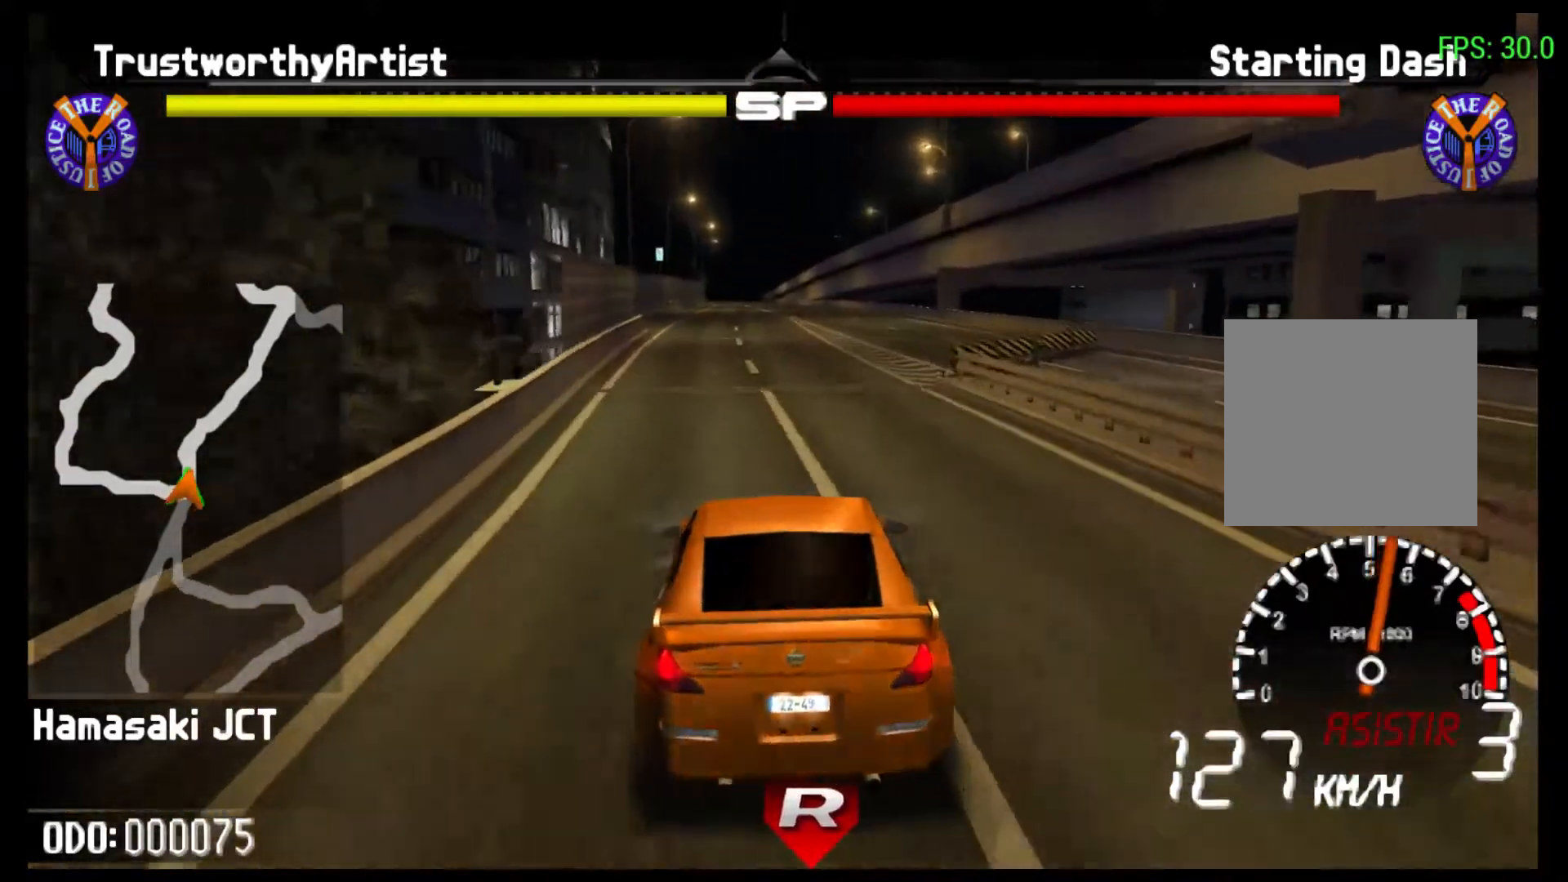
{"buttons": ["R2"], "left_stick": "center", "right_stick": "center", "events": []}
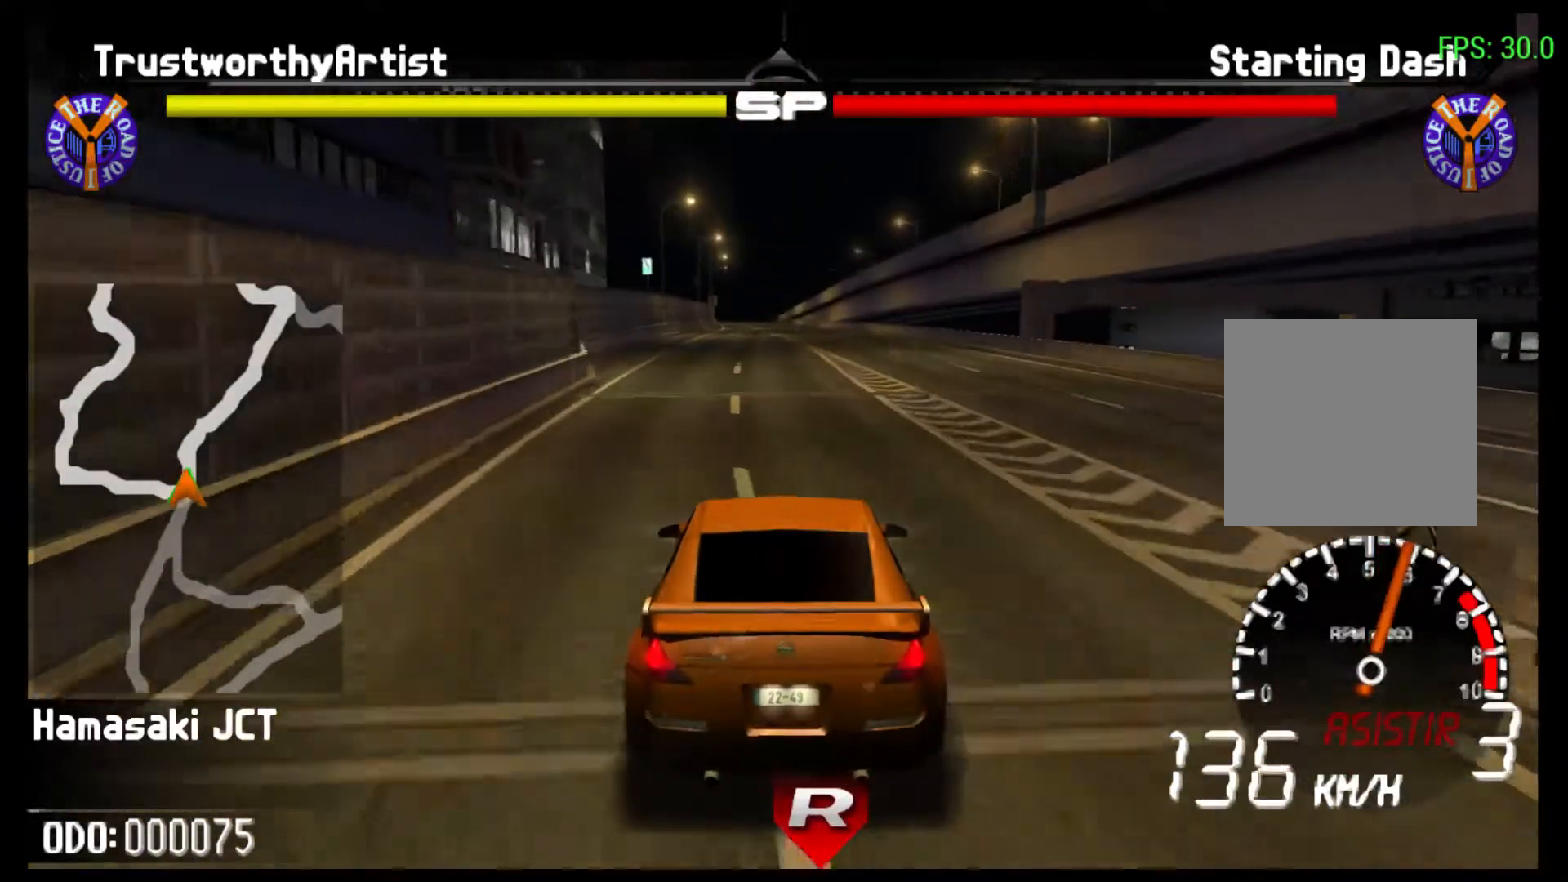
{"buttons": ["R2"], "left_stick": "center", "right_stick": "center", "events": []}
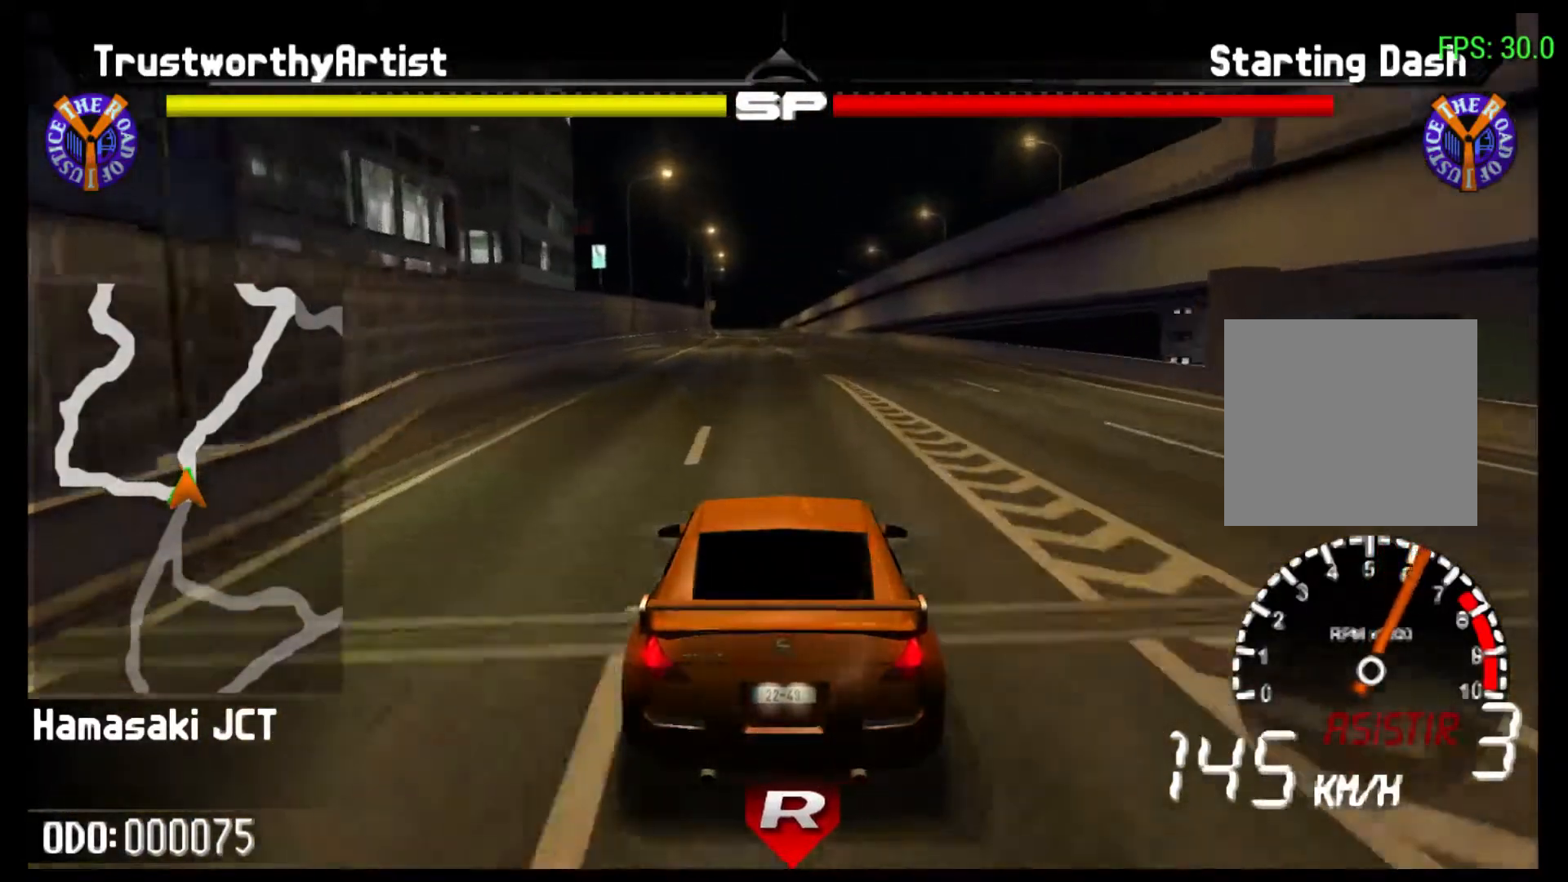
{"buttons": ["R2"], "left_stick": "center", "right_stick": "center", "events": [[233, "left_stick", "left"], [400, "left_stick", "center"]]}
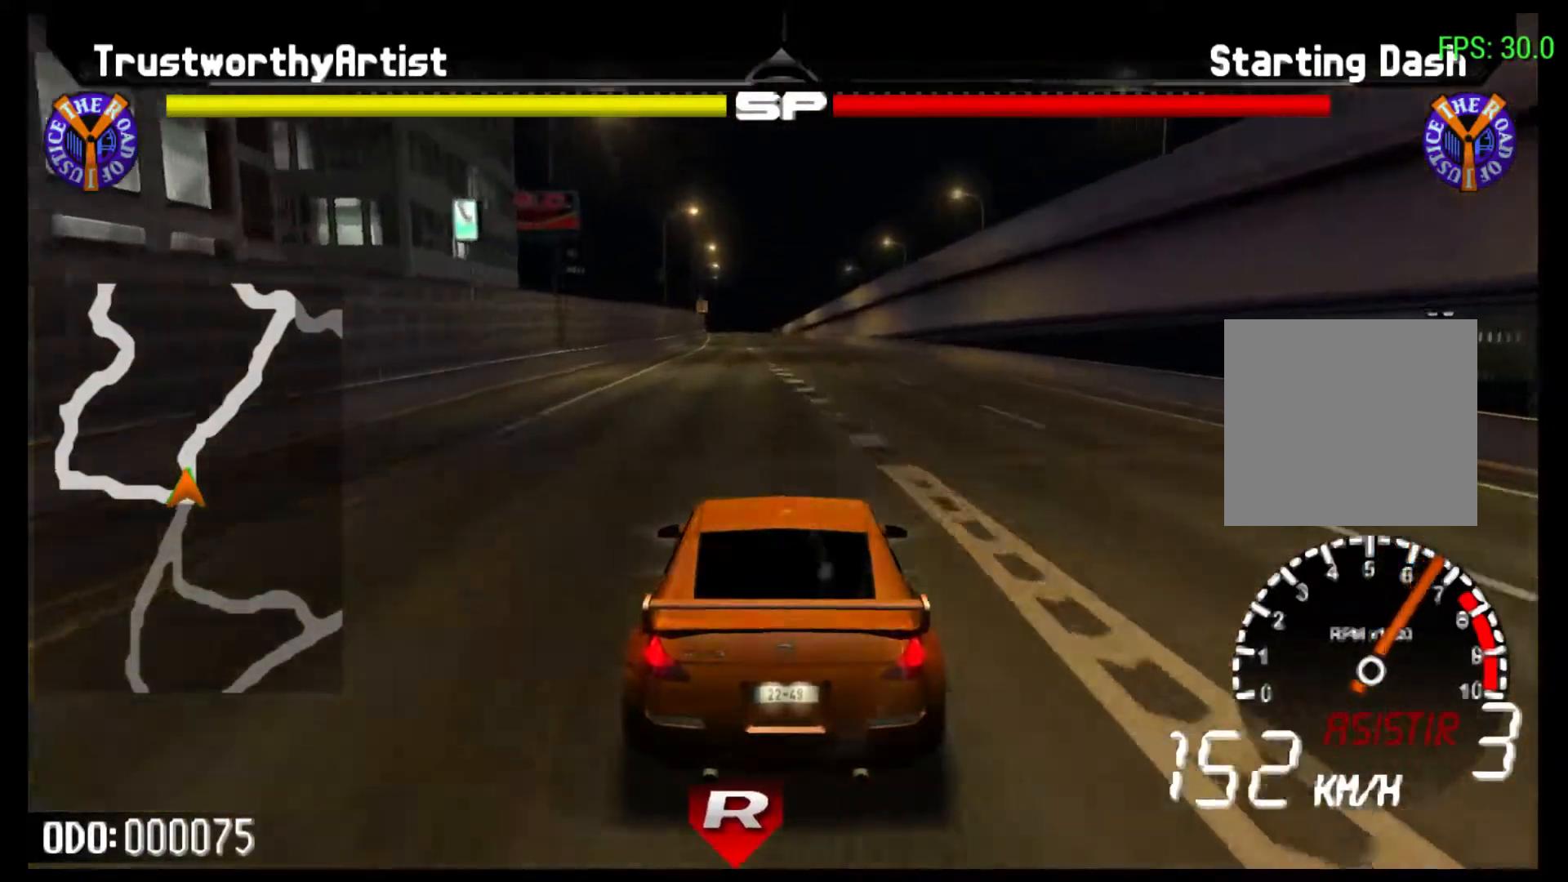
{"buttons": ["R2"], "left_stick": "center", "right_stick": "center", "events": []}
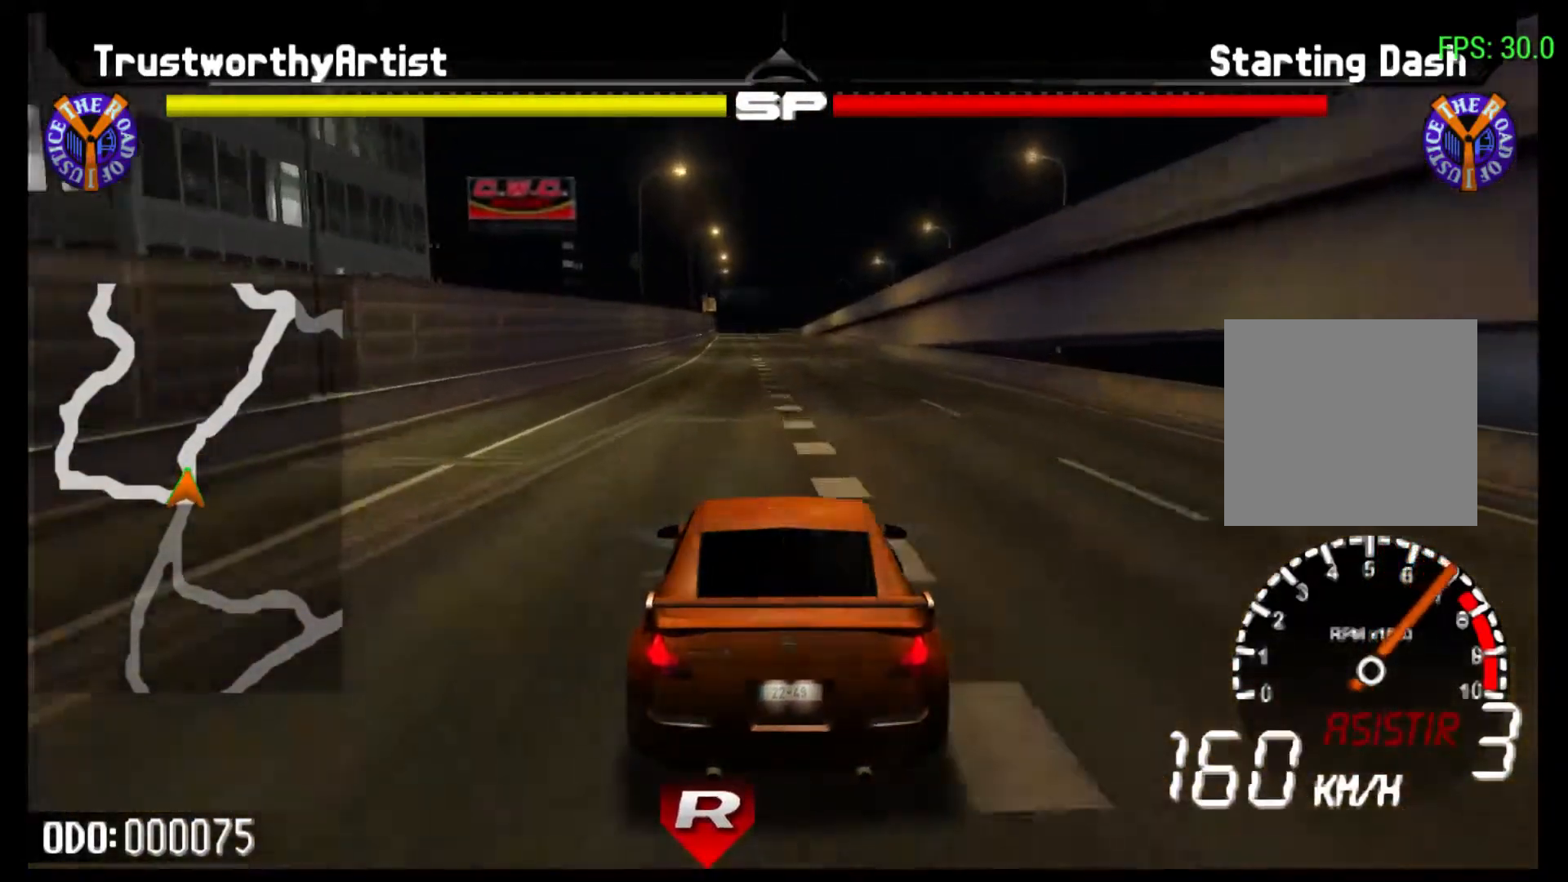
{"buttons": ["R2"], "left_stick": "center", "right_stick": "center", "events": []}
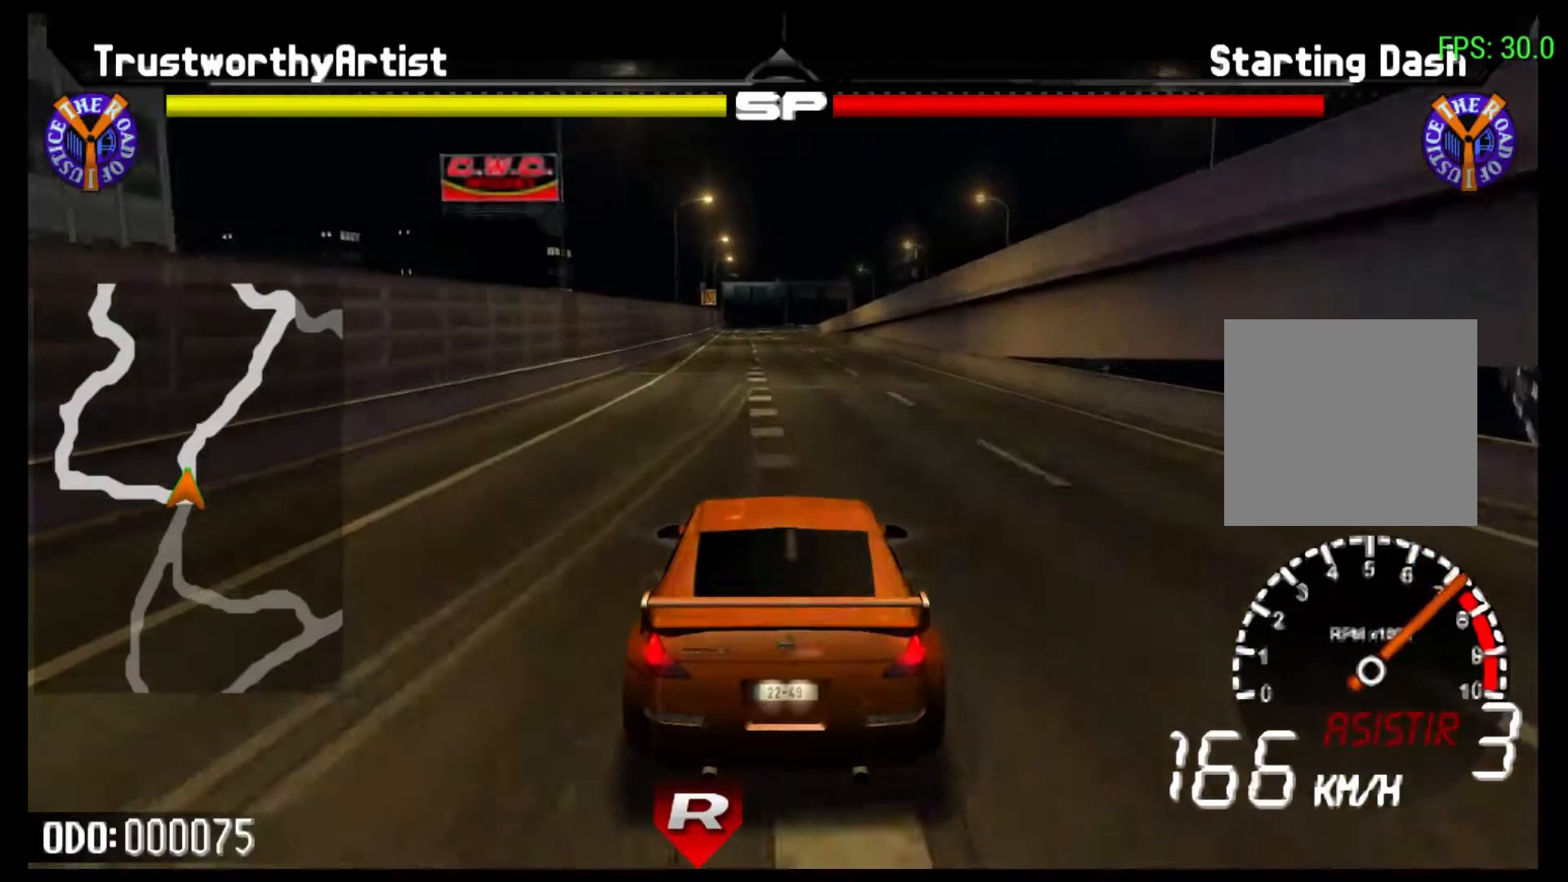
{"buttons": ["R2"], "left_stick": "center", "right_stick": "center", "events": []}
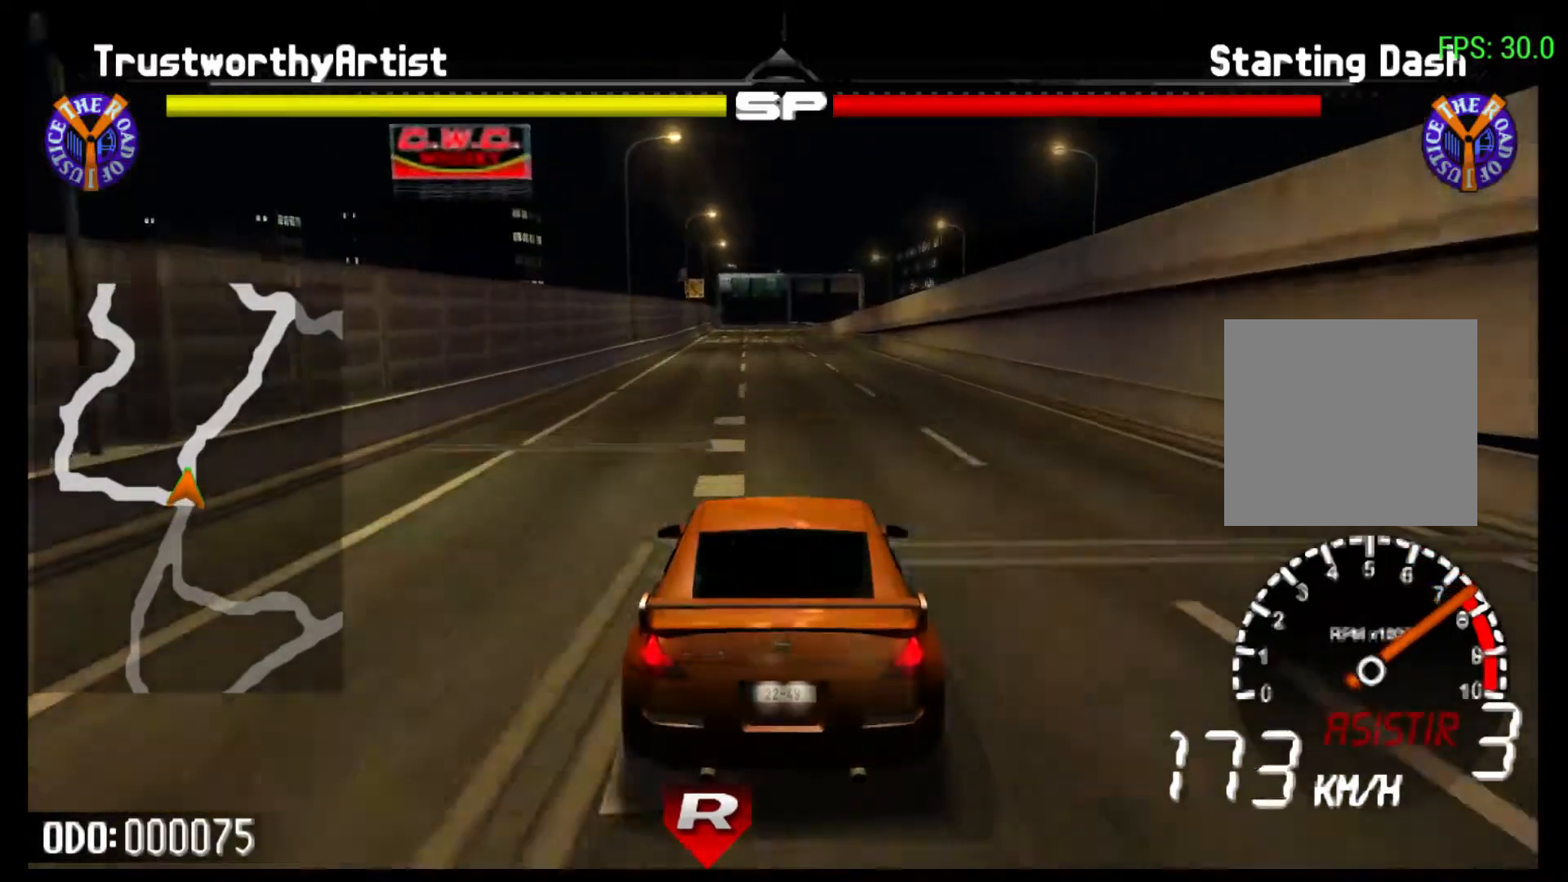
{"buttons": ["R2"], "left_stick": "center", "right_stick": "center", "events": []}
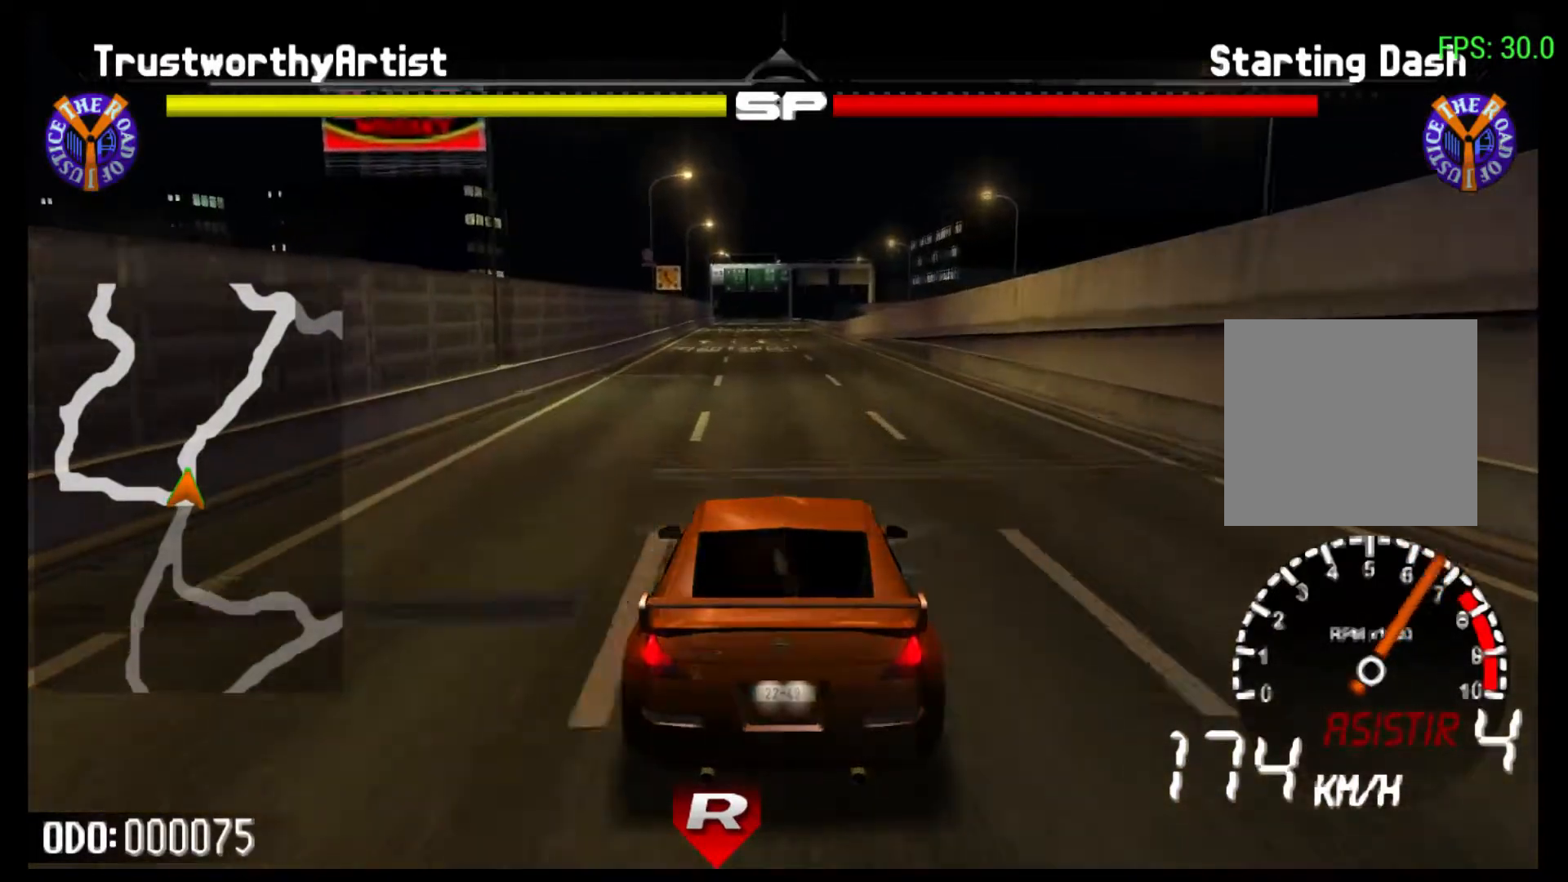
{"buttons": ["R2"], "left_stick": "center", "right_stick": "center", "events": [[333, "left_stick", "left"], [467, "left_stick", "center"]]}
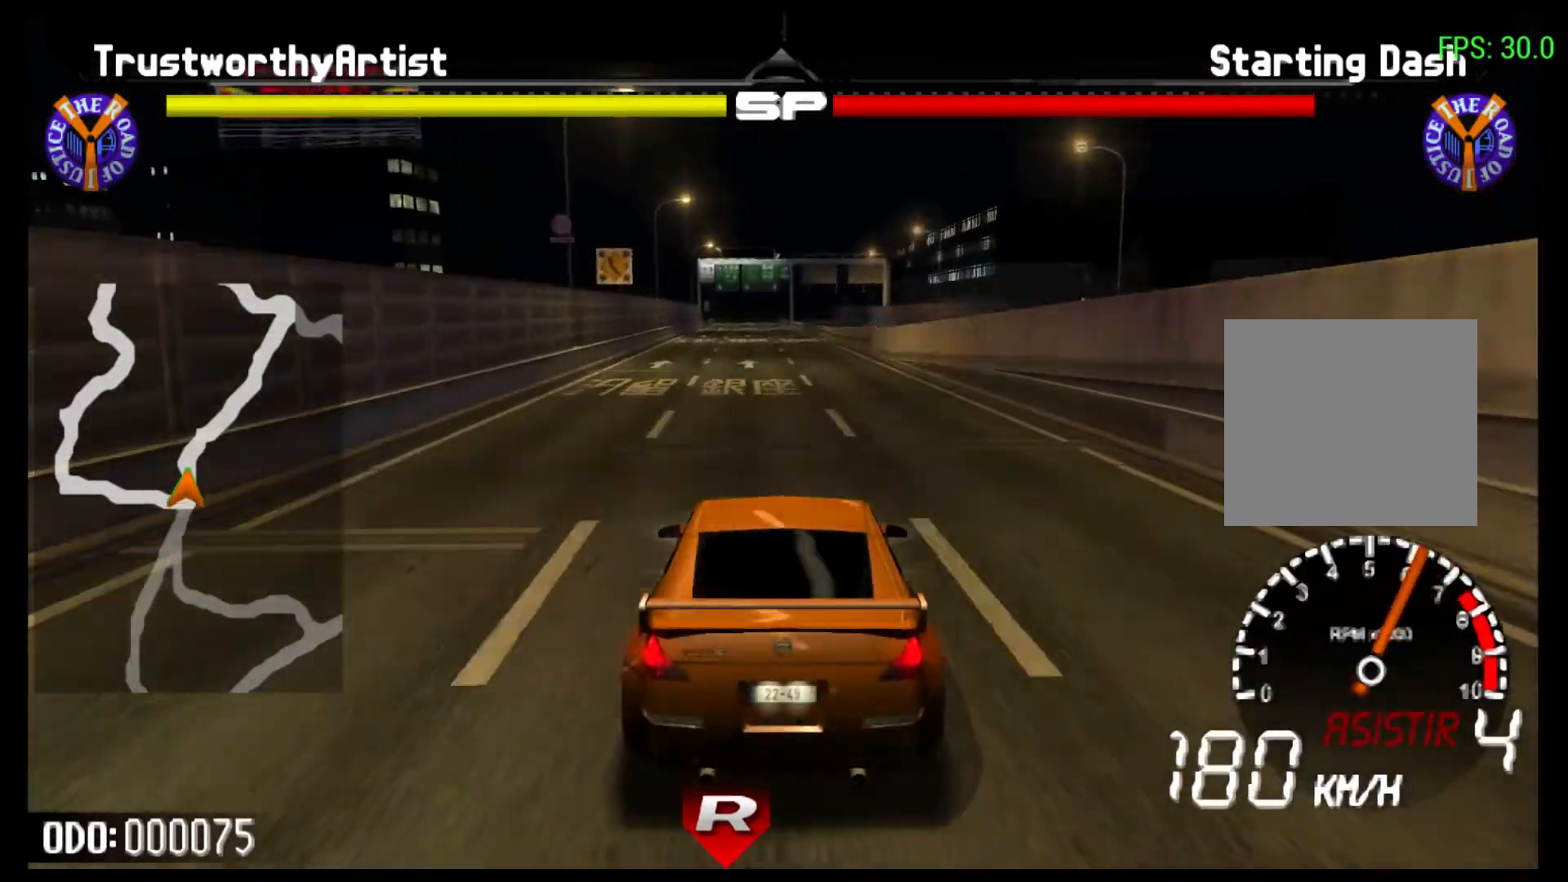
{"buttons": ["R2"], "left_stick": "center", "right_stick": "center", "events": []}
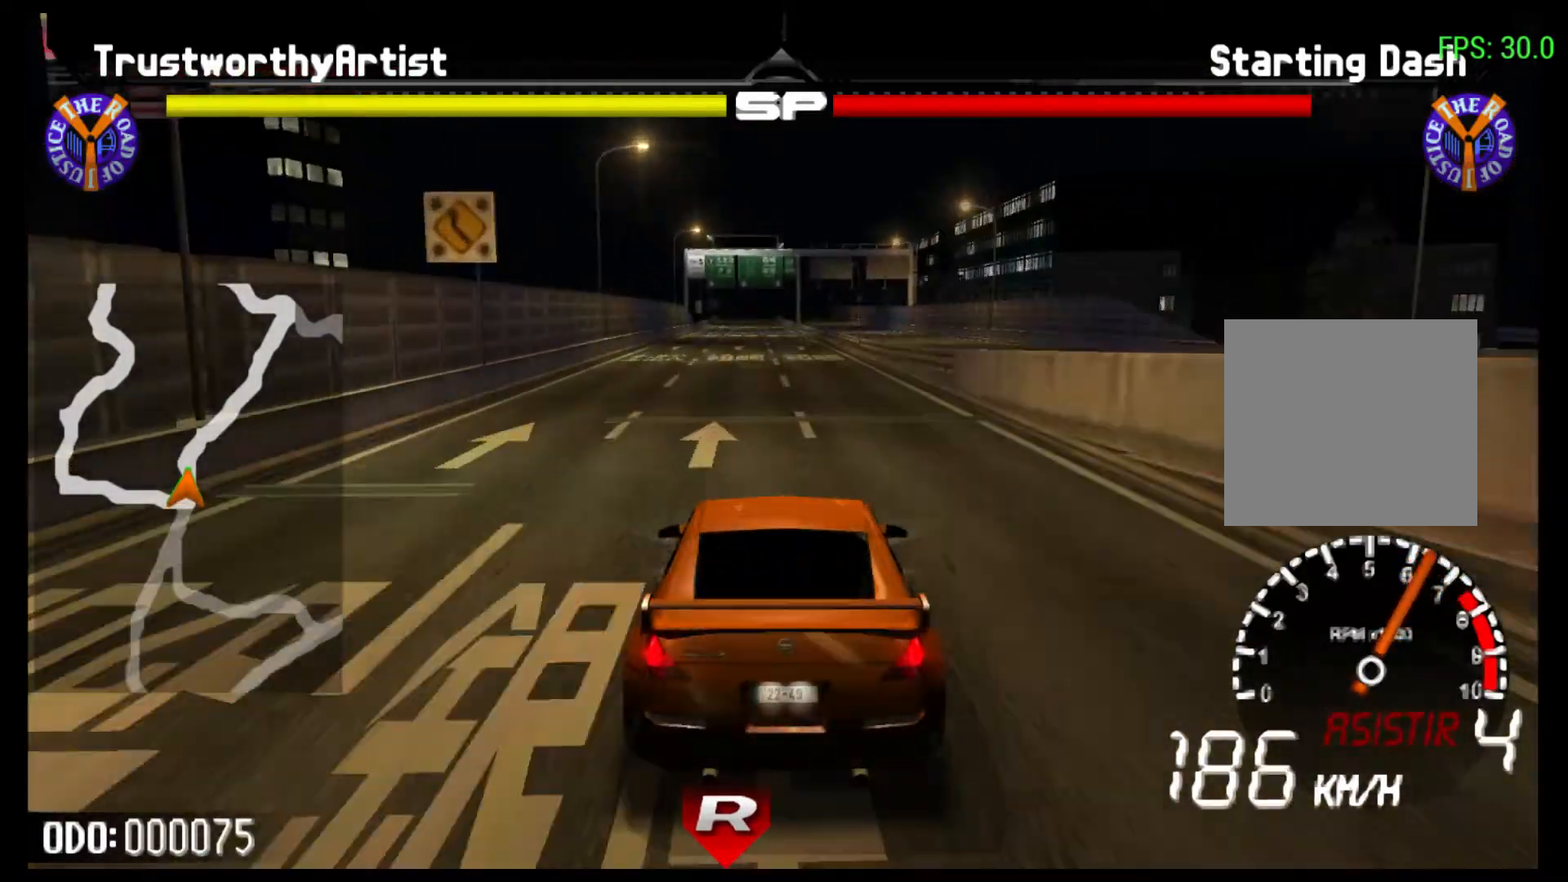
{"buttons": ["R2"], "left_stick": "center", "right_stick": "center", "events": [[200, "left_stick", "left"], [300, "left_stick", "center"]]}
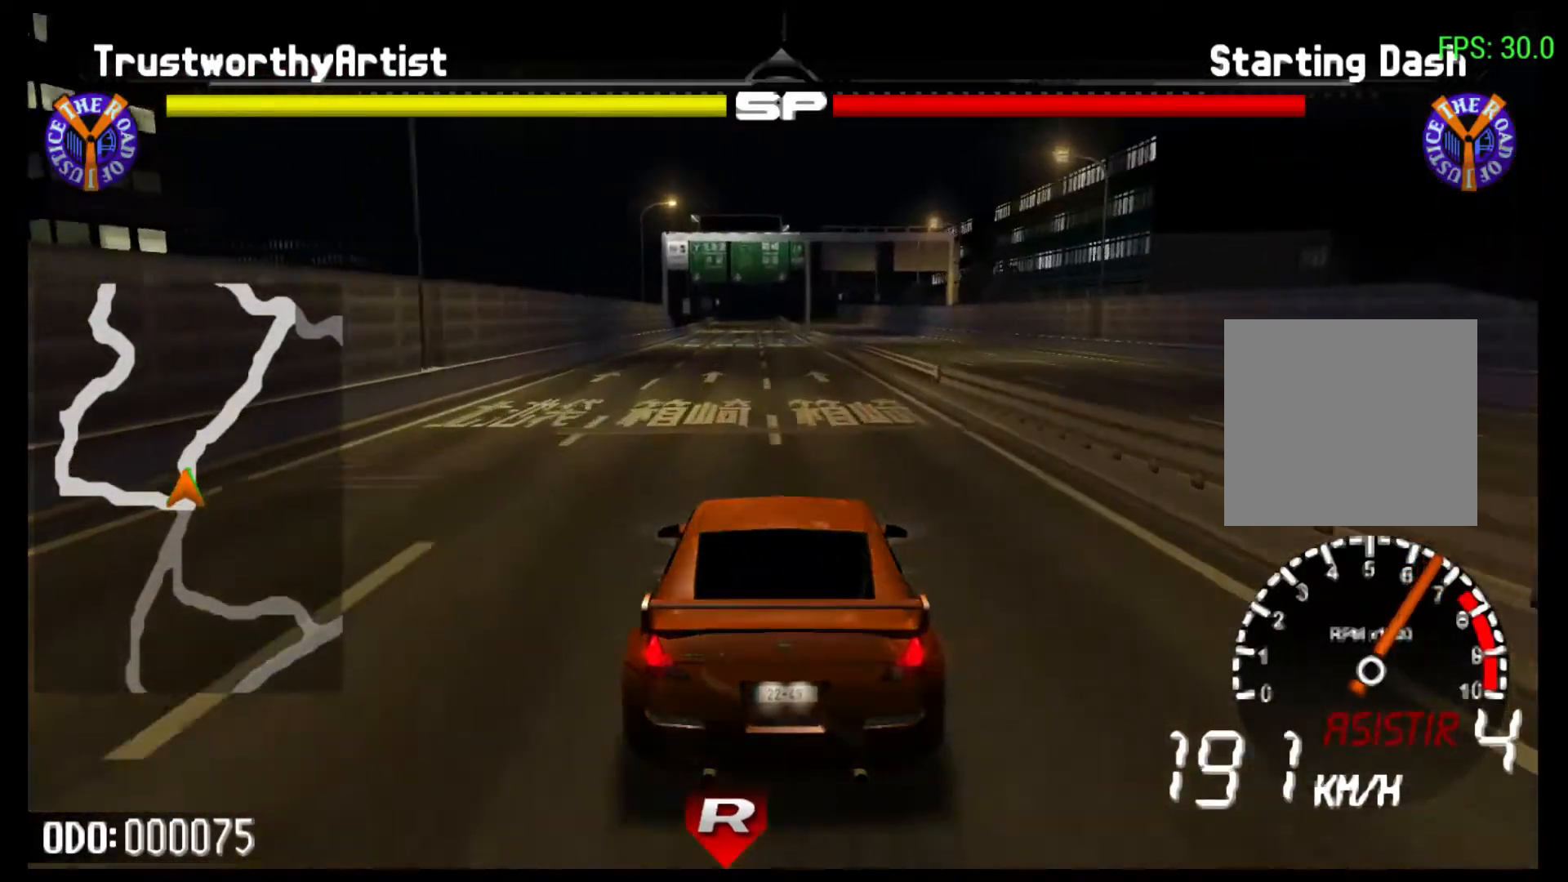
{"buttons": ["R2"], "left_stick": "center", "right_stick": "center", "events": []}
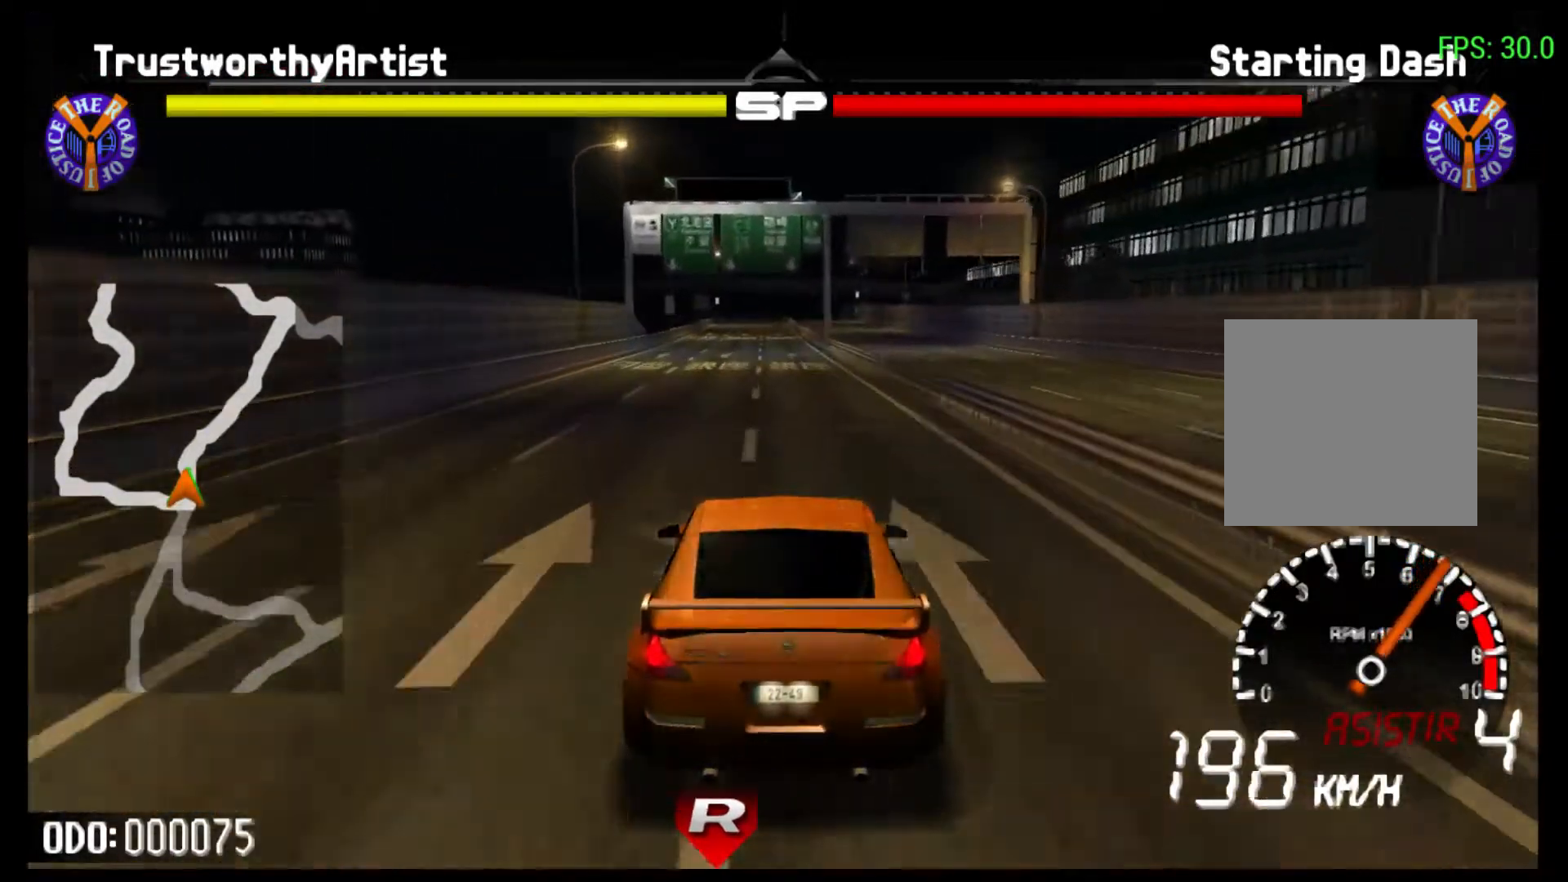
{"buttons": ["R2"], "left_stick": "center", "right_stick": "center", "events": []}
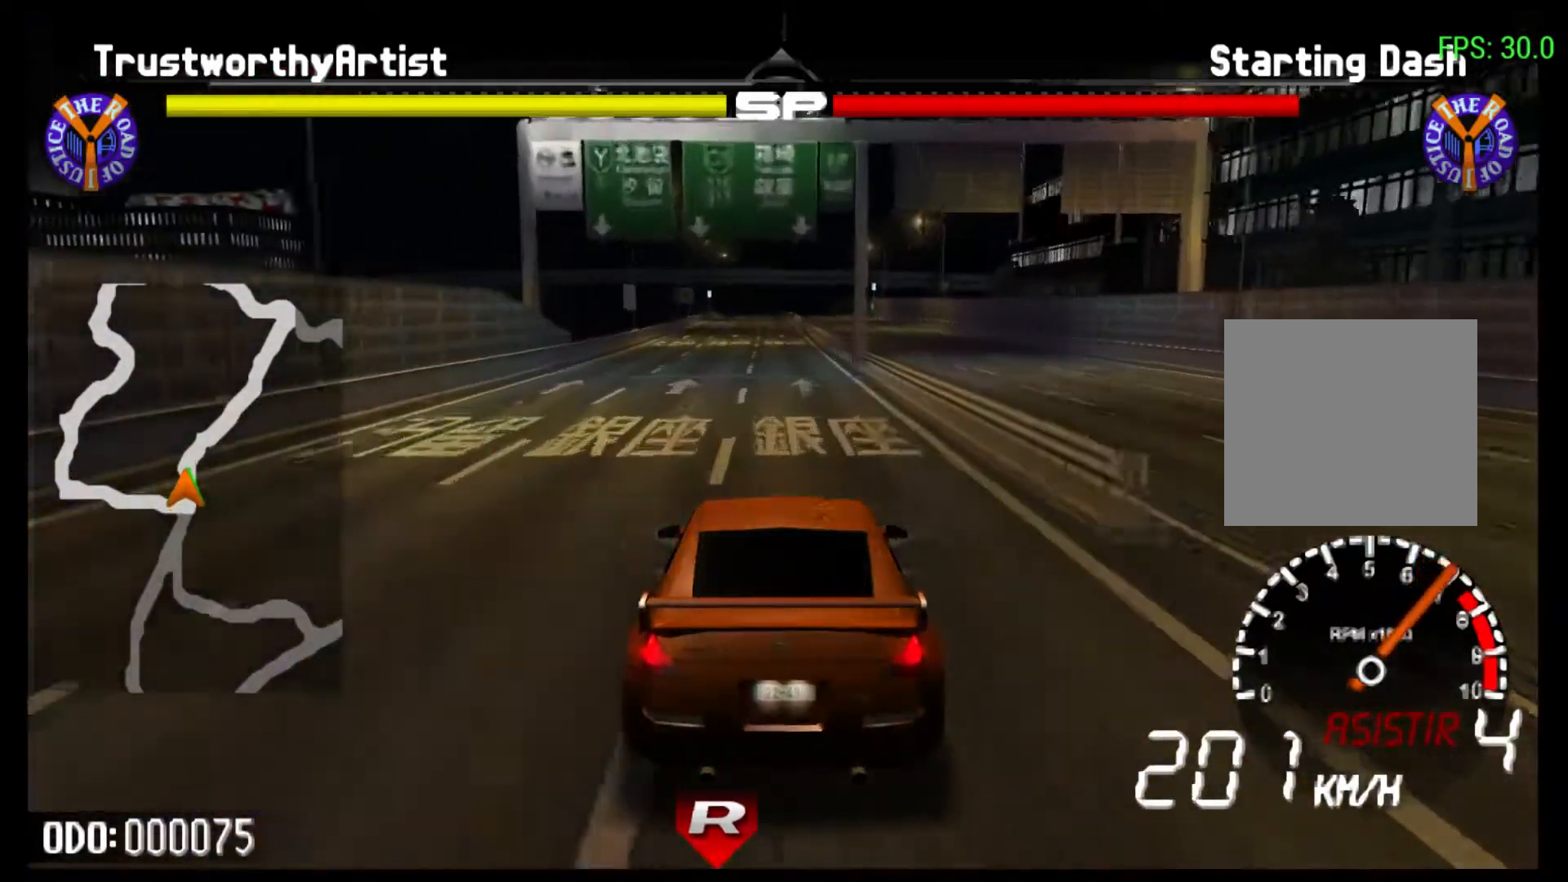
{"buttons": ["R2"], "left_stick": "center", "right_stick": "center", "events": []}
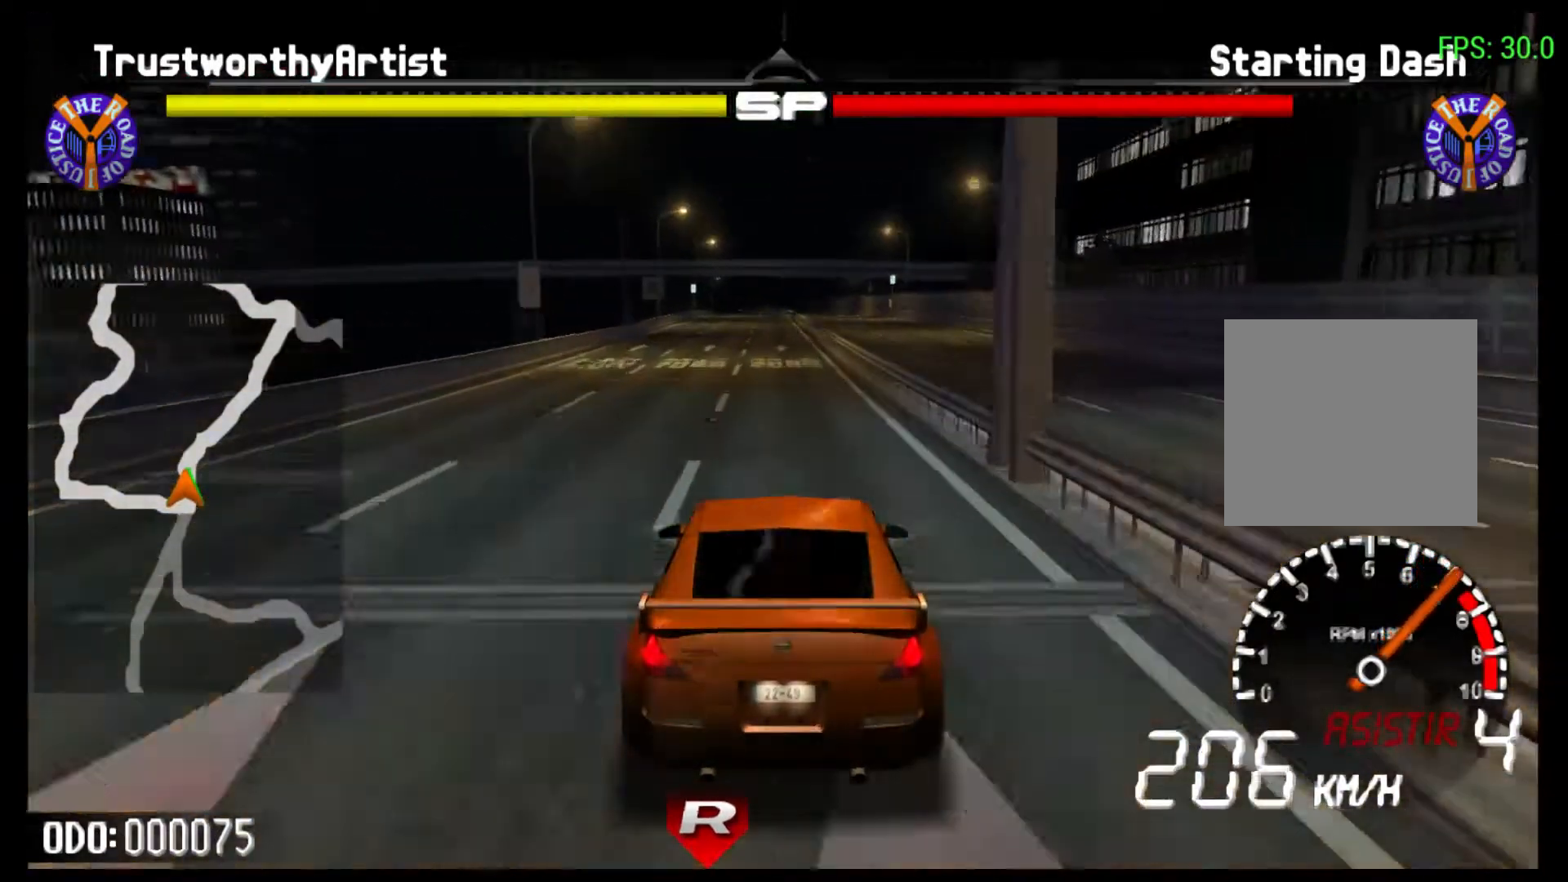
{"buttons": ["R2"], "left_stick": "left", "right_stick": "center", "events": [[300, "left_stick", "left"]]}
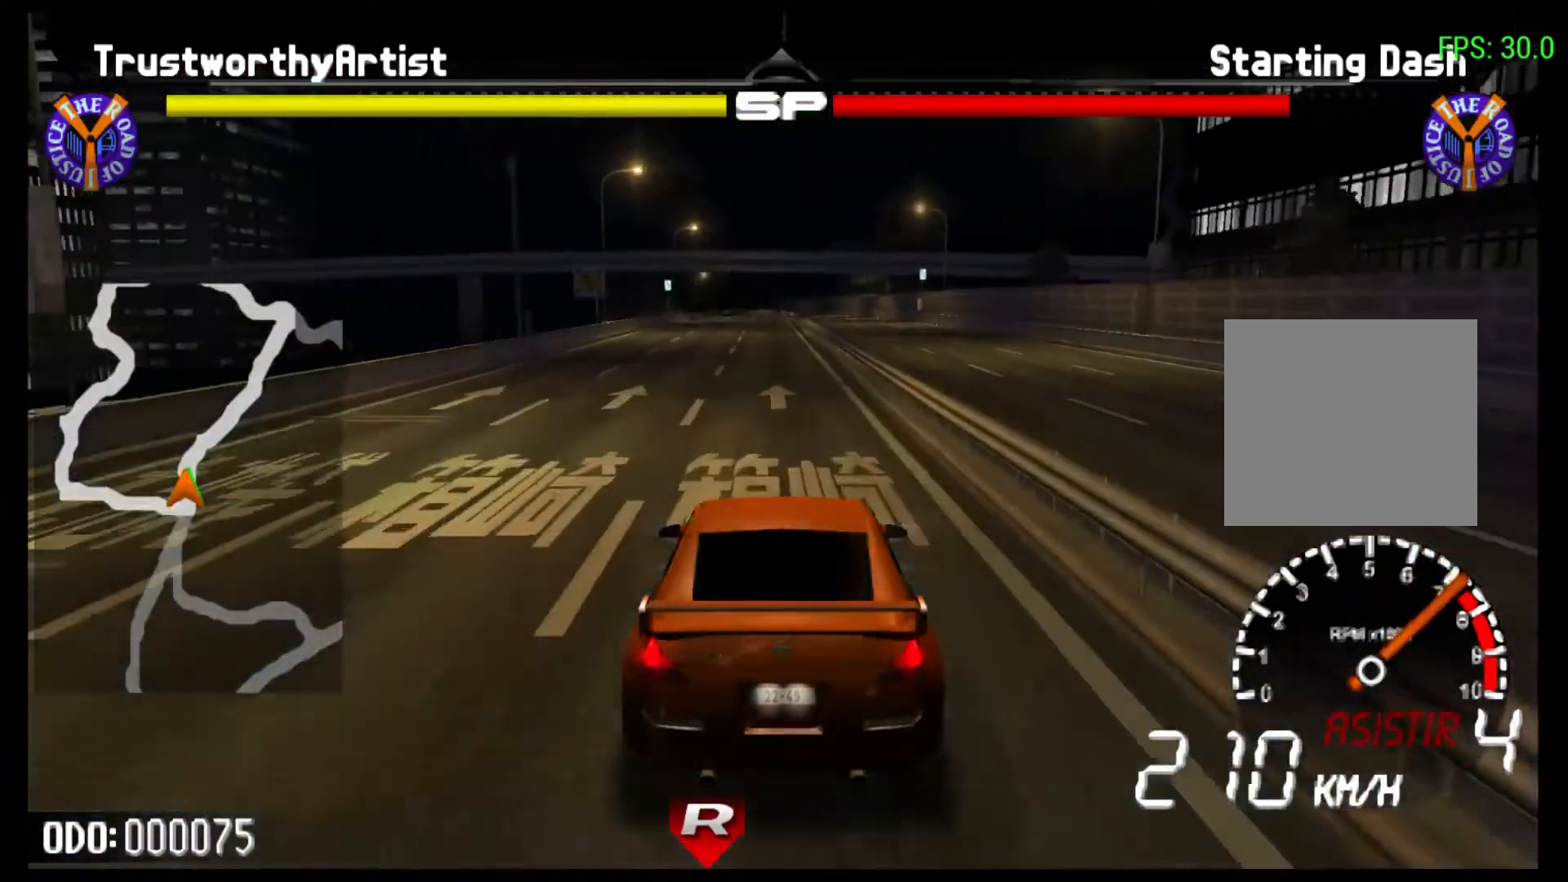
{"buttons": ["R2"], "left_stick": "left", "right_stick": "center", "events": []}
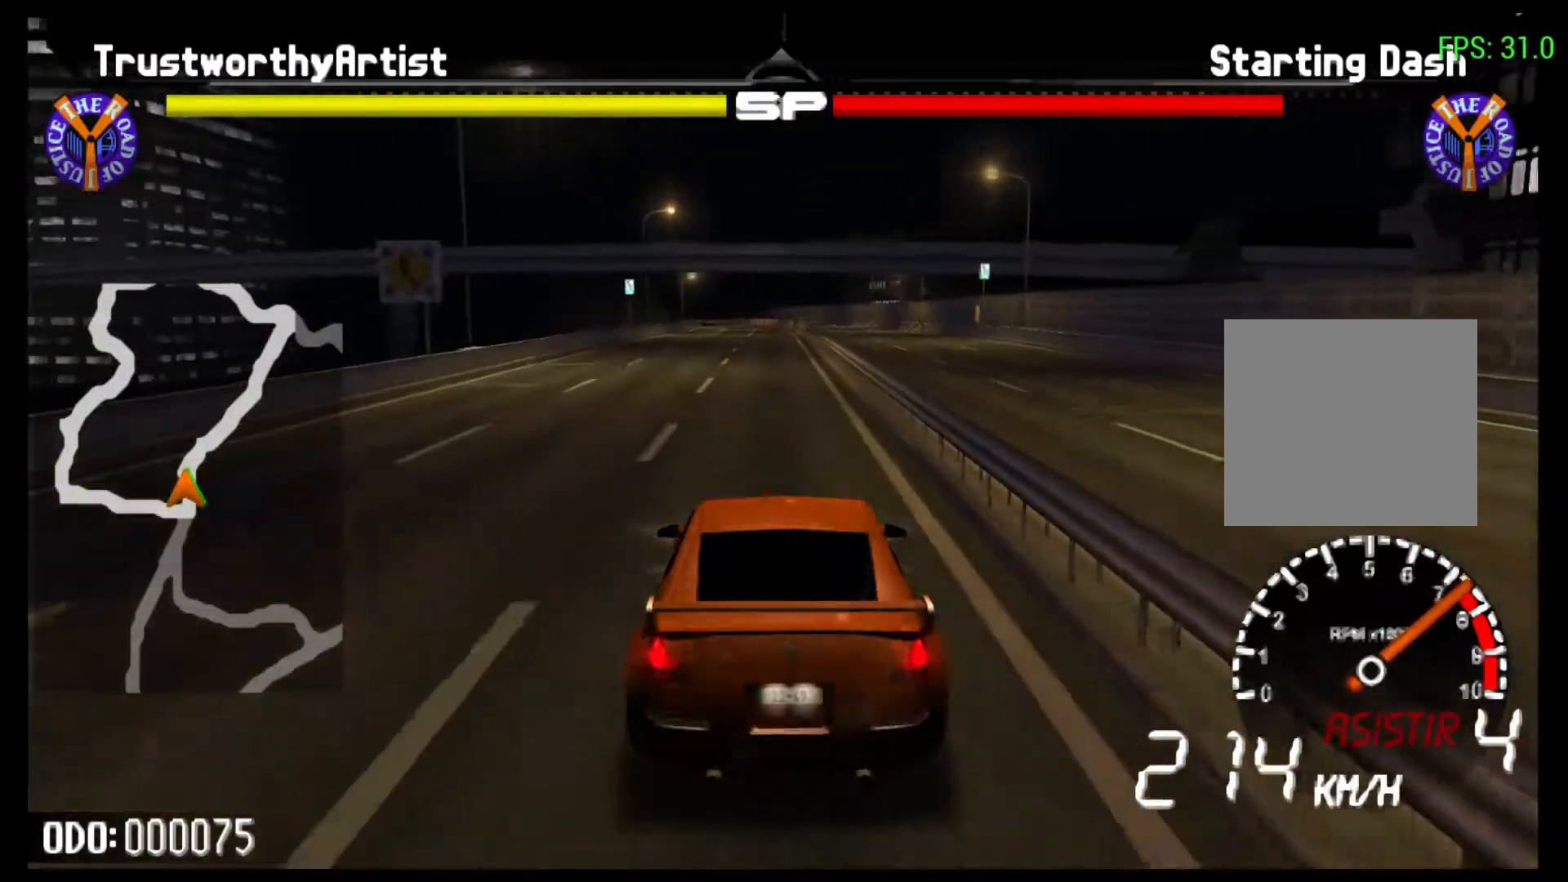
{"buttons": ["R1", "R2"], "left_stick": "center", "right_stick": "center", "events": [[433, "left_stick", "center"], [500, "R1", "down"]]}
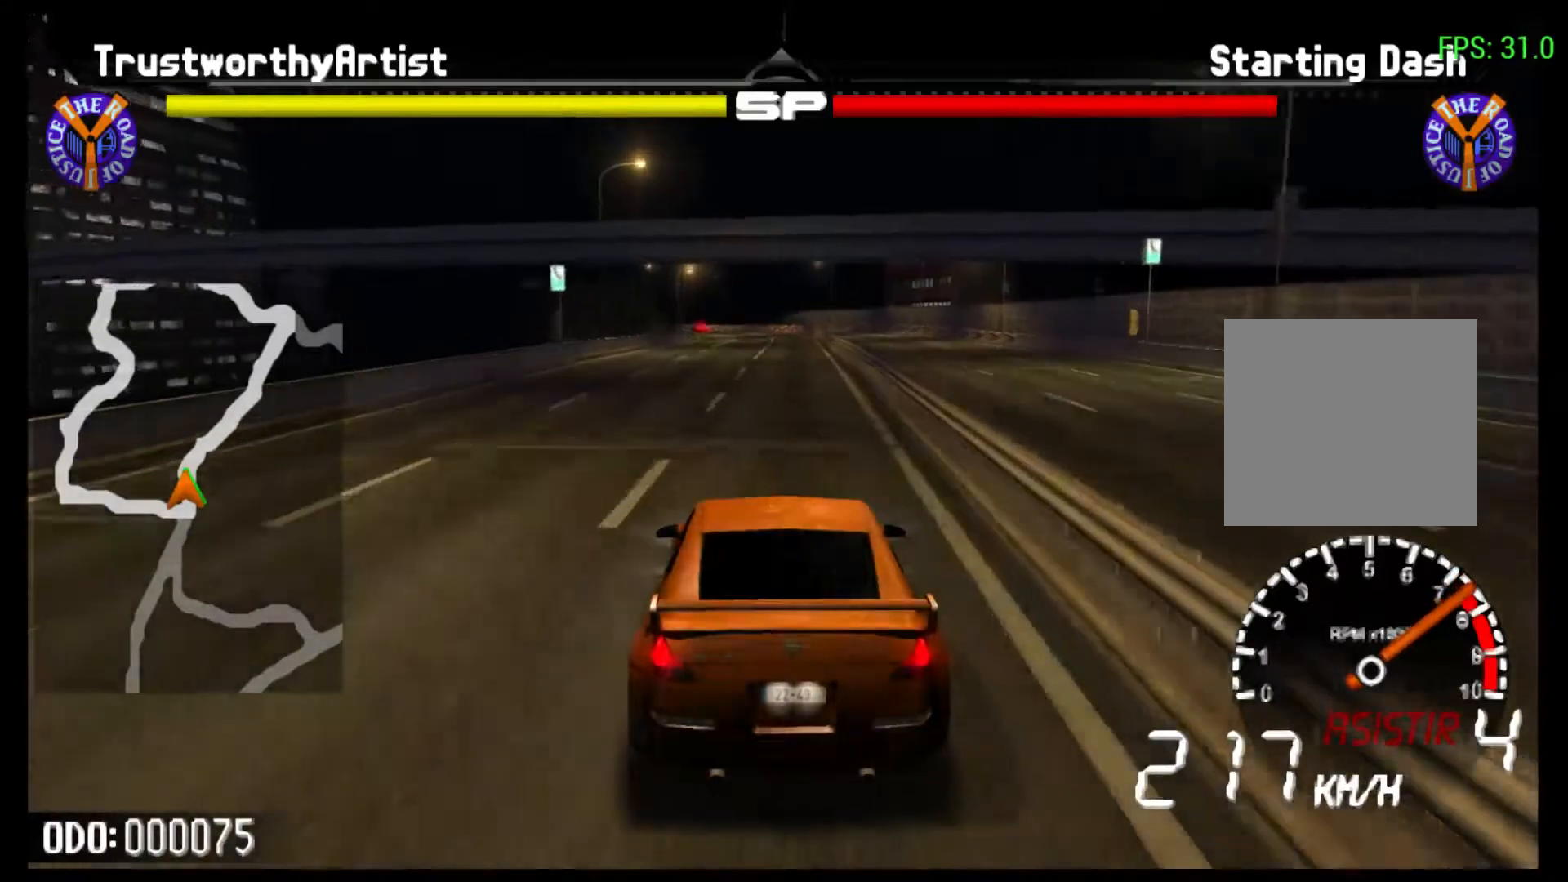
{"buttons": ["R2"], "left_stick": "left", "right_stick": "center", "events": [[100, "R1", "up"], [367, "left_stick", "left"]]}
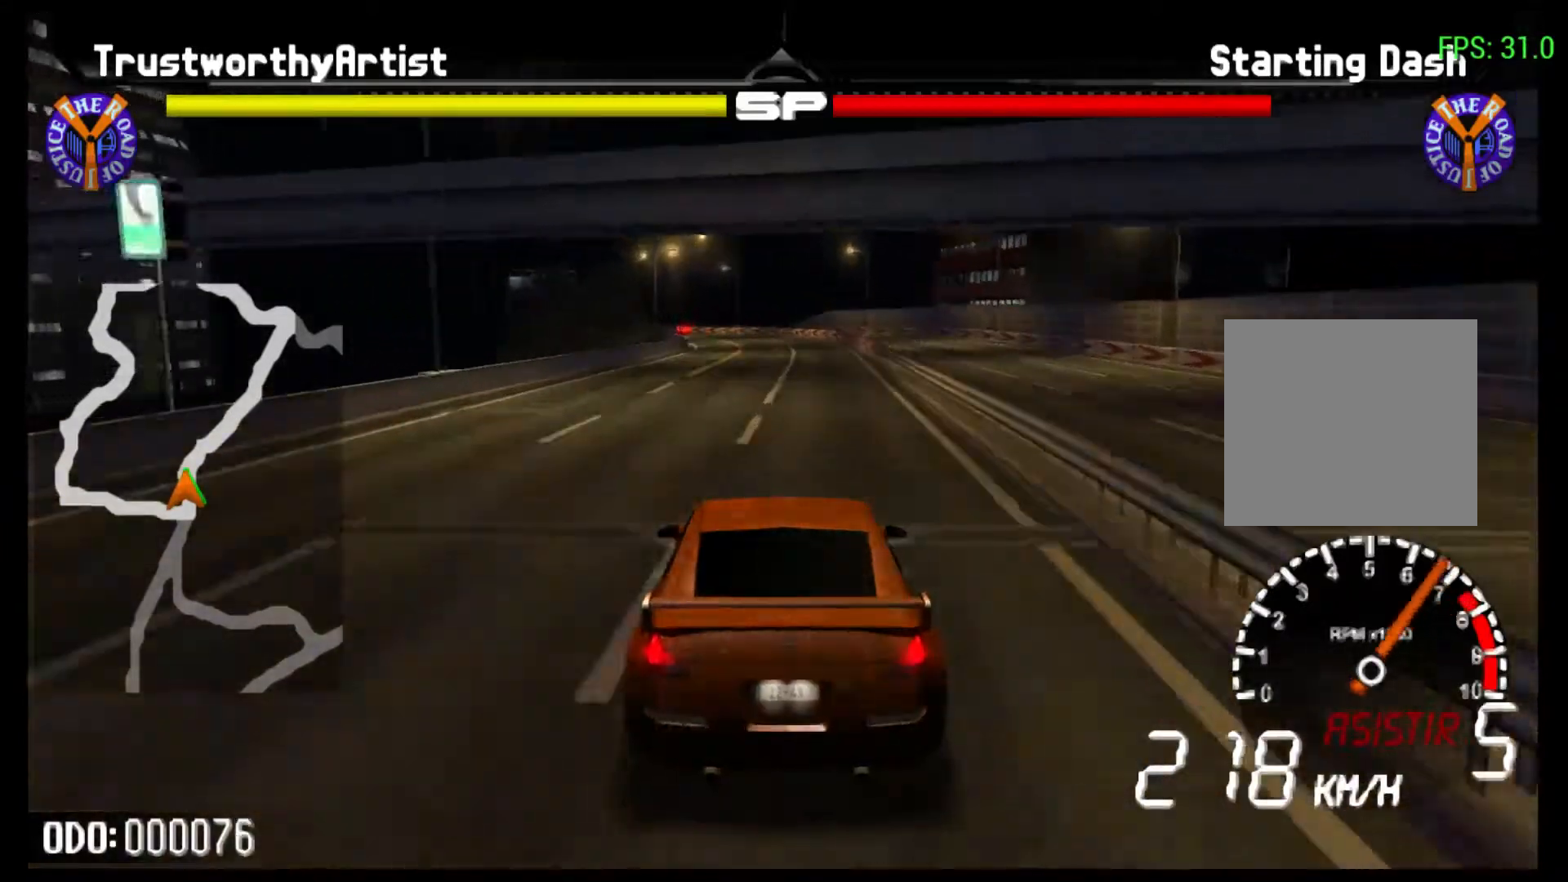
{"buttons": ["R2"], "left_stick": "left", "right_stick": "center", "events": []}
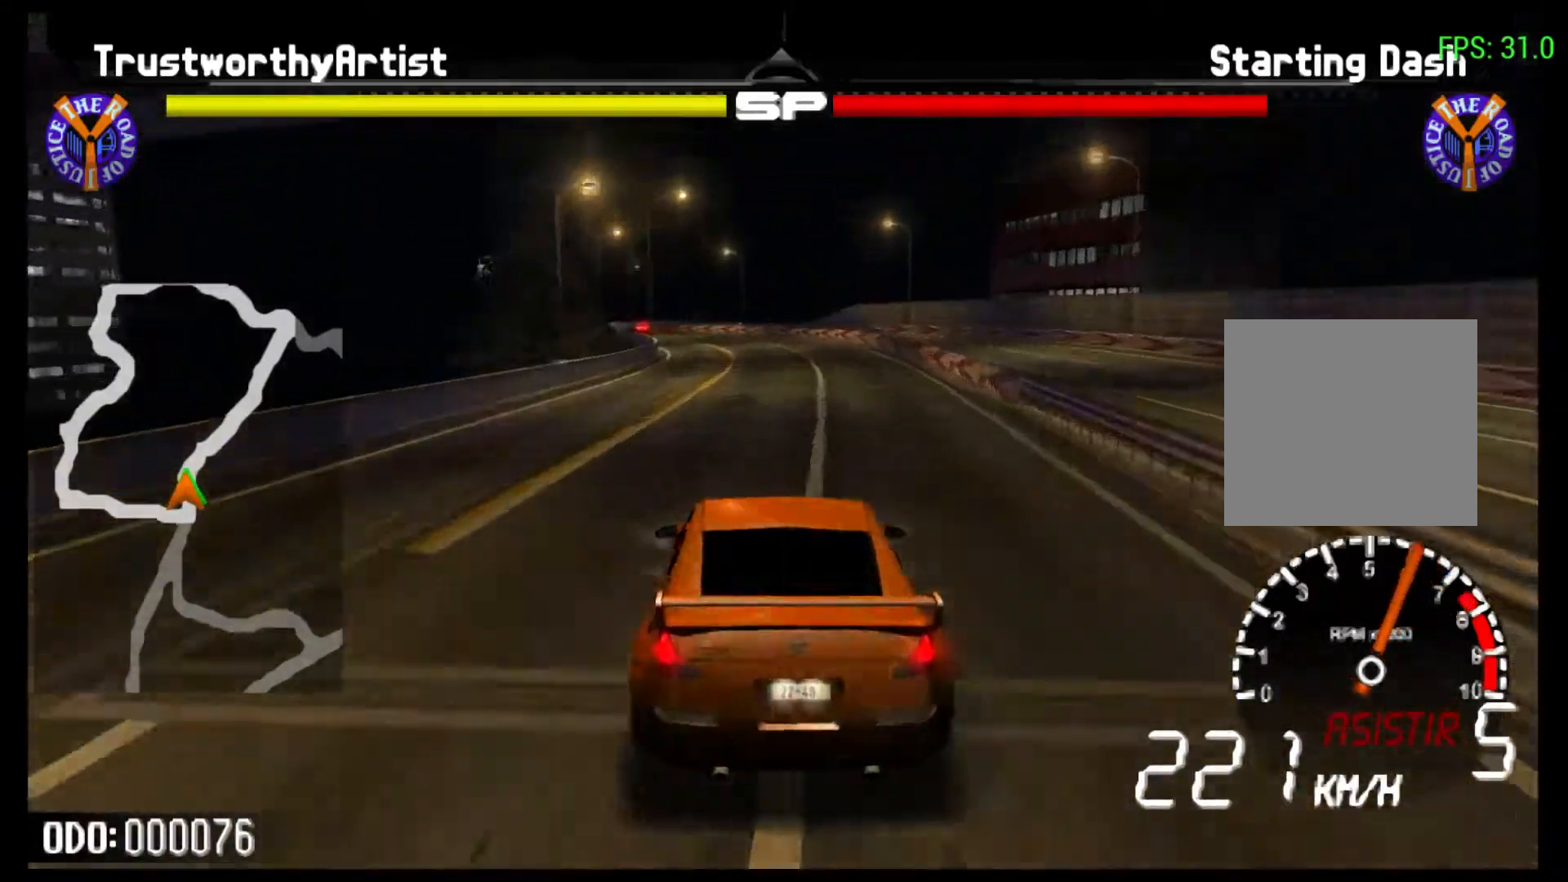
{"buttons": ["L2"], "left_stick": "left", "right_stick": "center", "events": [[33, "L2", "down"], [67, "R2", "up"]]}
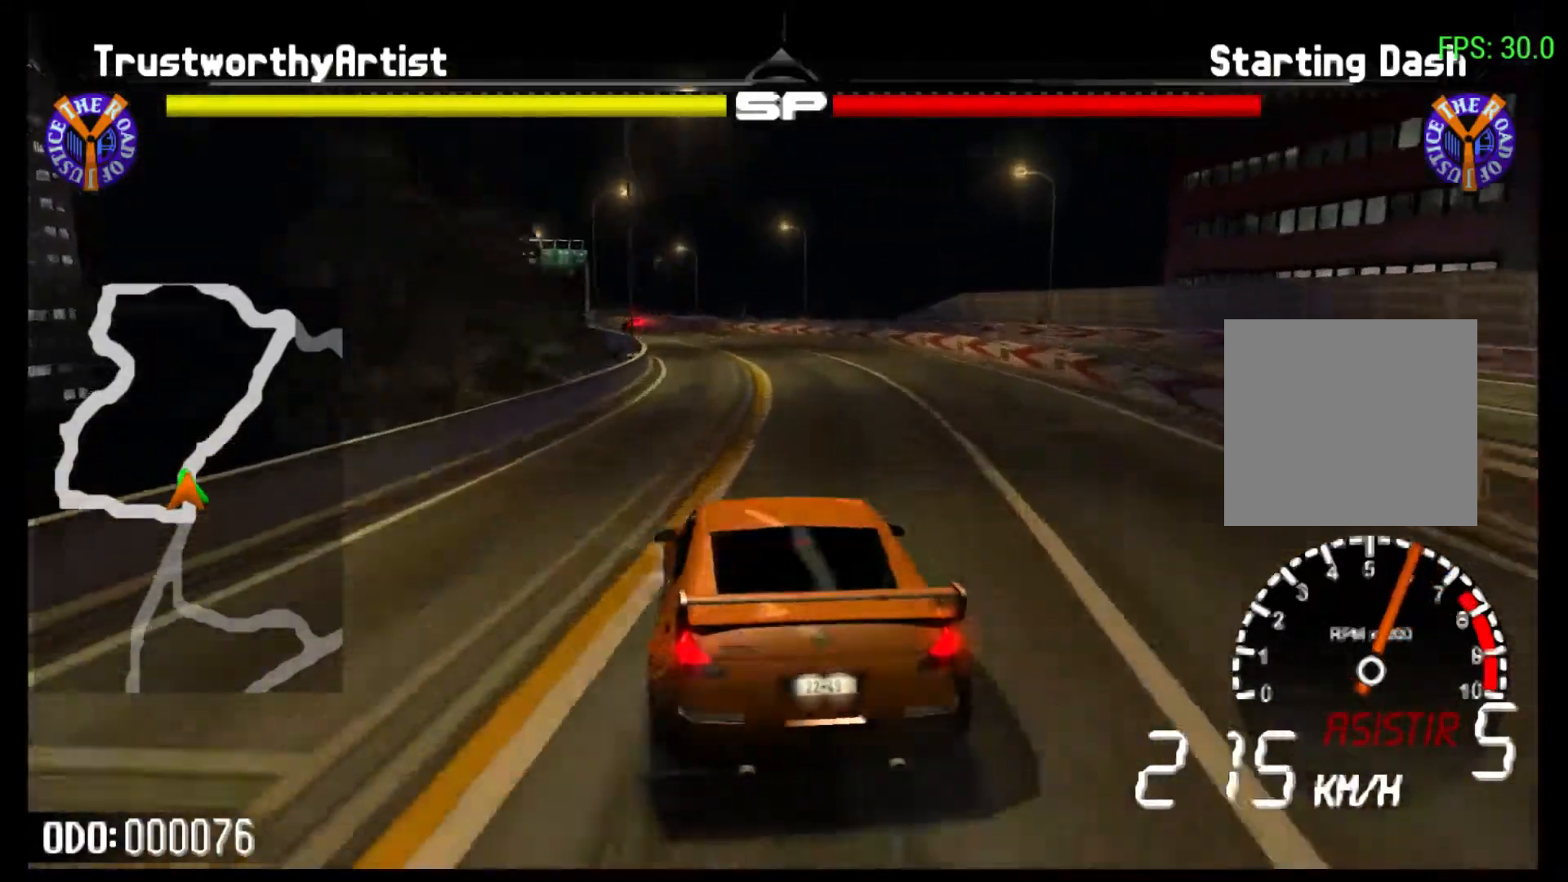
{"buttons": [], "left_stick": "left", "right_stick": "center", "events": [[300, "L2", "up"]]}
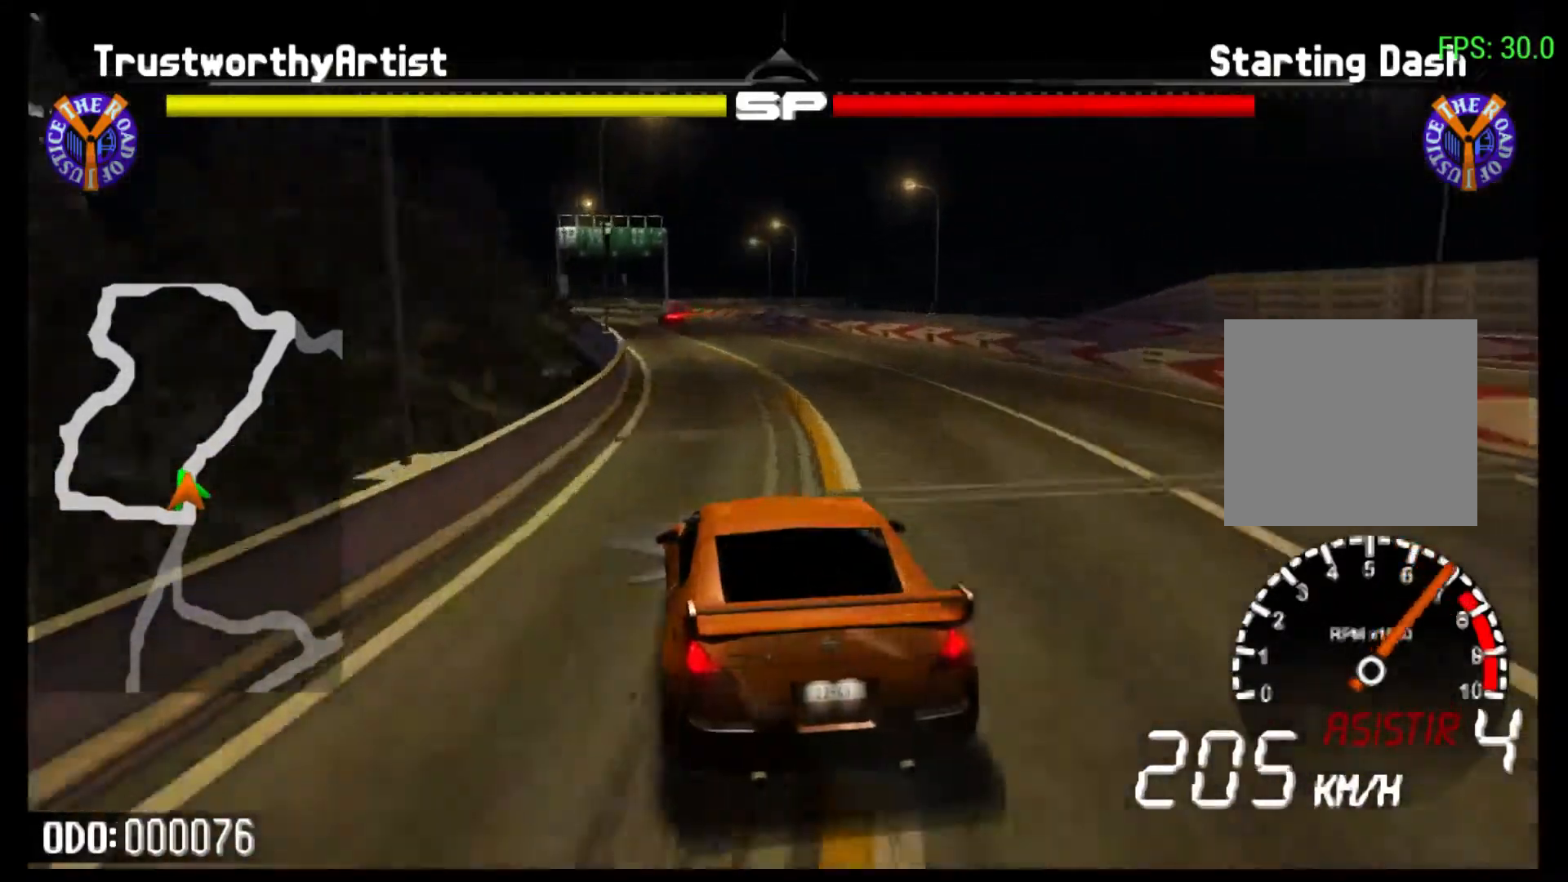
{"buttons": ["R2"], "left_stick": "left", "right_stick": "center", "events": [[433, "R2", "down"]]}
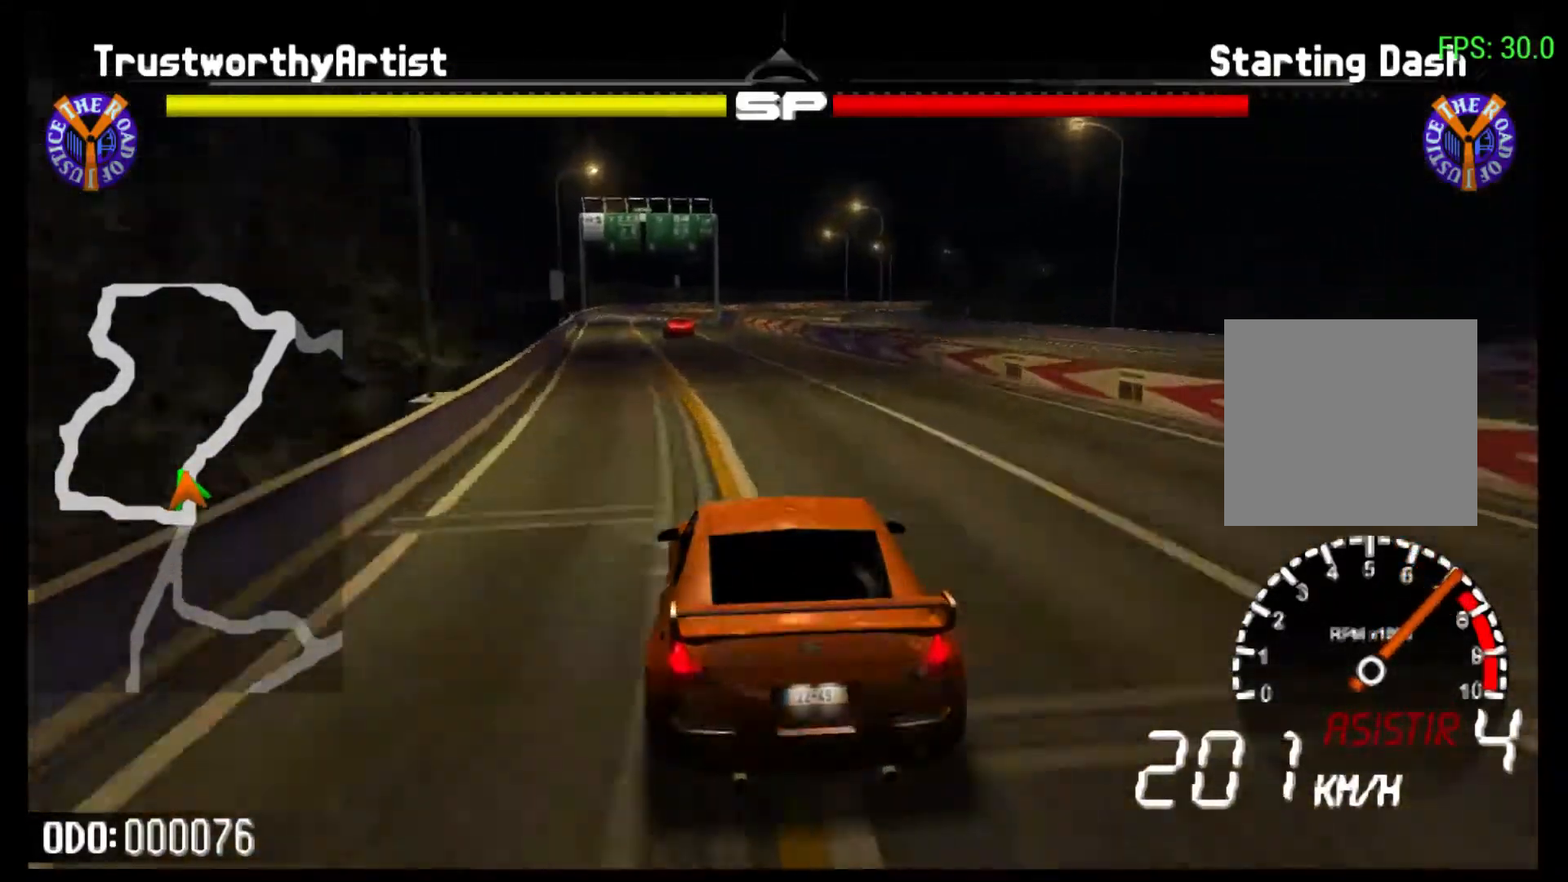
{"buttons": ["R2"], "left_stick": "left", "right_stick": "center", "events": [[67, "left_stick", "center"], [367, "left_stick", "left"]]}
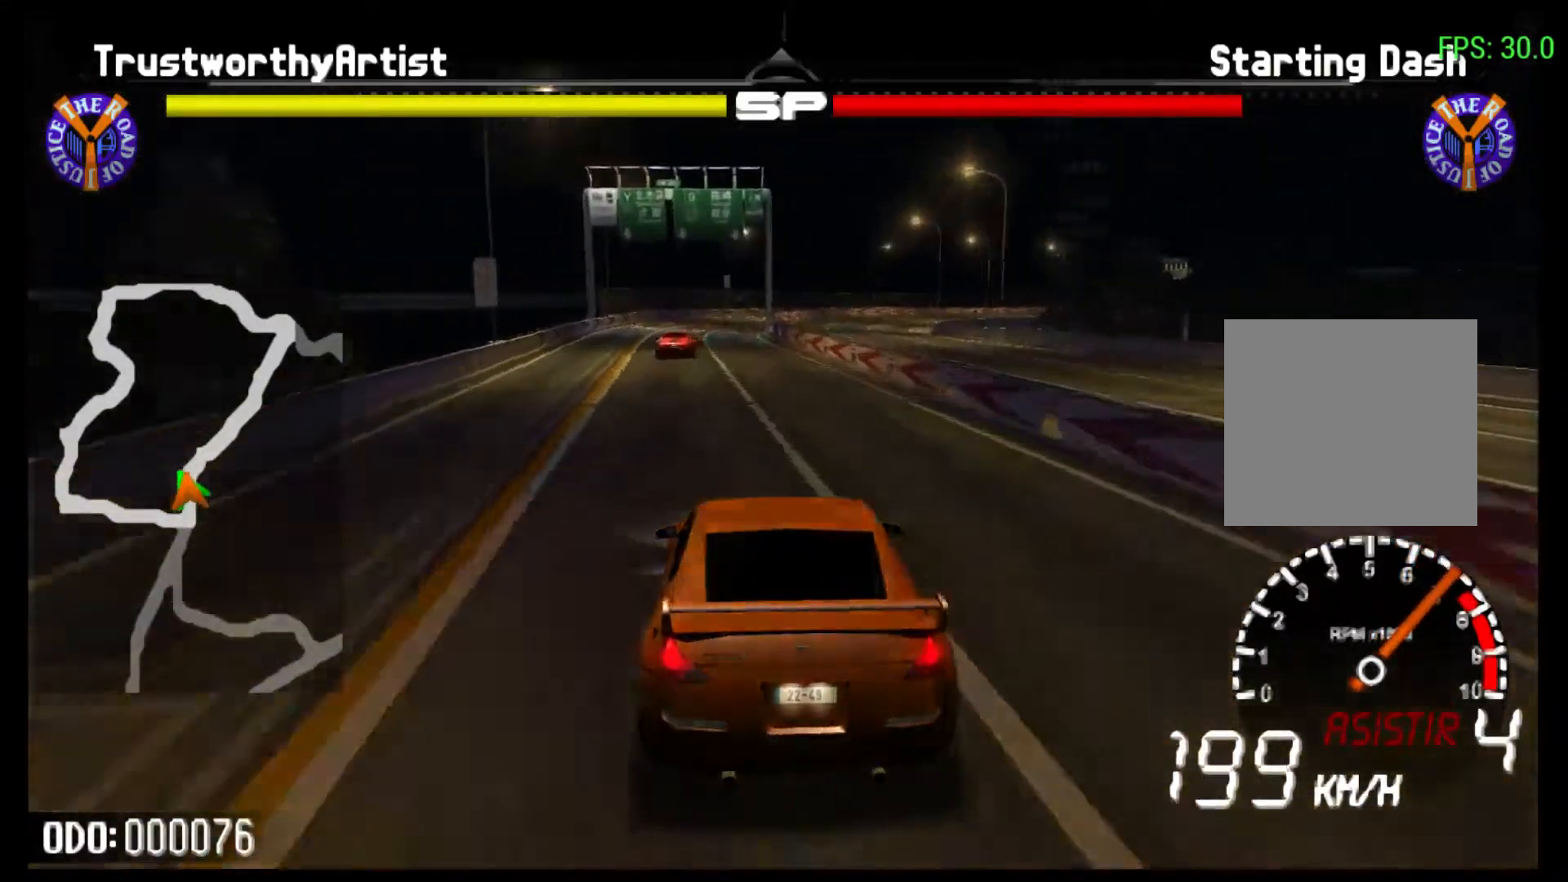
{"buttons": ["L2"], "left_stick": "right", "right_stick": "center", "events": [[167, "L2", "down"], [167, "R2", "up"], [267, "left_stick", "center"], [500, "left_stick", "right"]]}